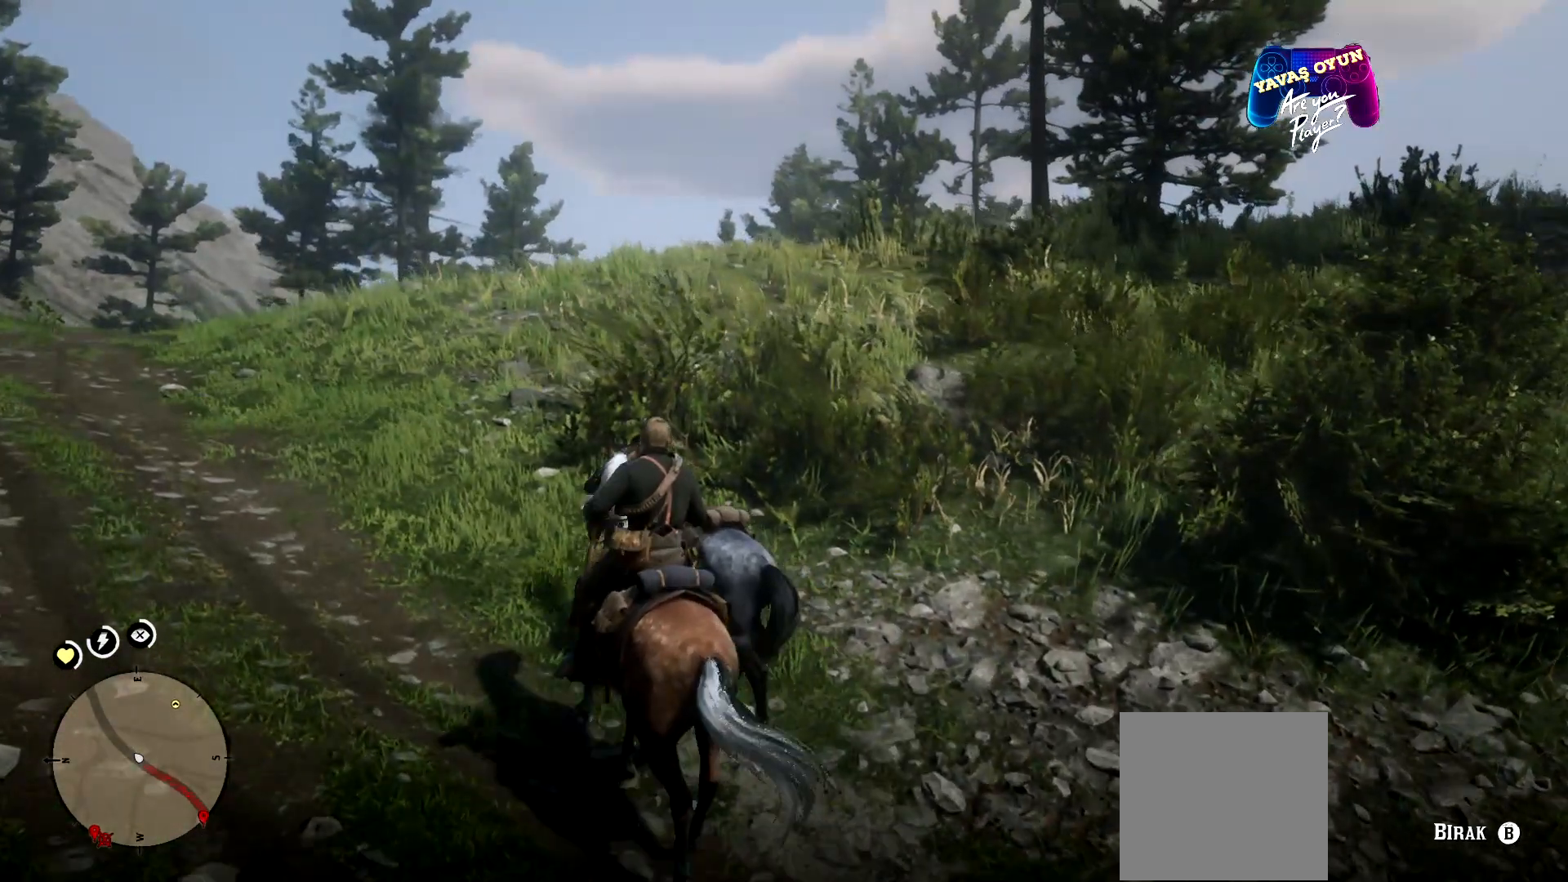
Gameplay with a controller (Xbox layout); each line is a JSON object with the inputs held at the frame after it. "events" lists button and stick changes between this image and that frame as [ms after this image, input, new state], when the widget could be followed in between.
{"buttons": [], "left_stick": "up-left", "right_stick": "right", "events": [[67, "right_stick", "right"]]}
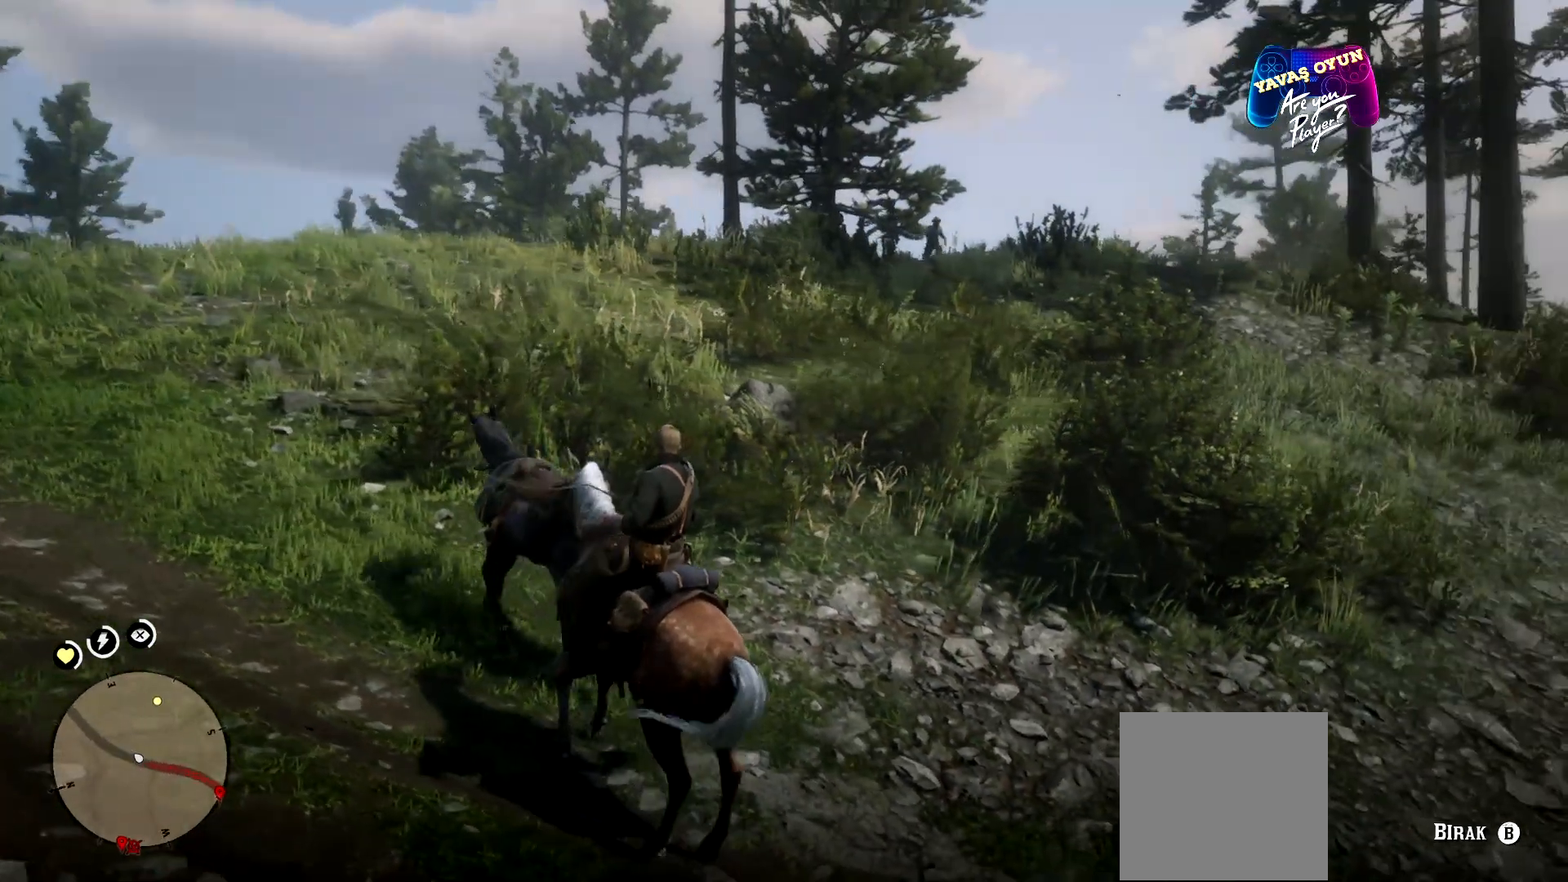
{"buttons": [], "left_stick": "up-left", "right_stick": "center", "events": [[33, "right_stick", "center"]]}
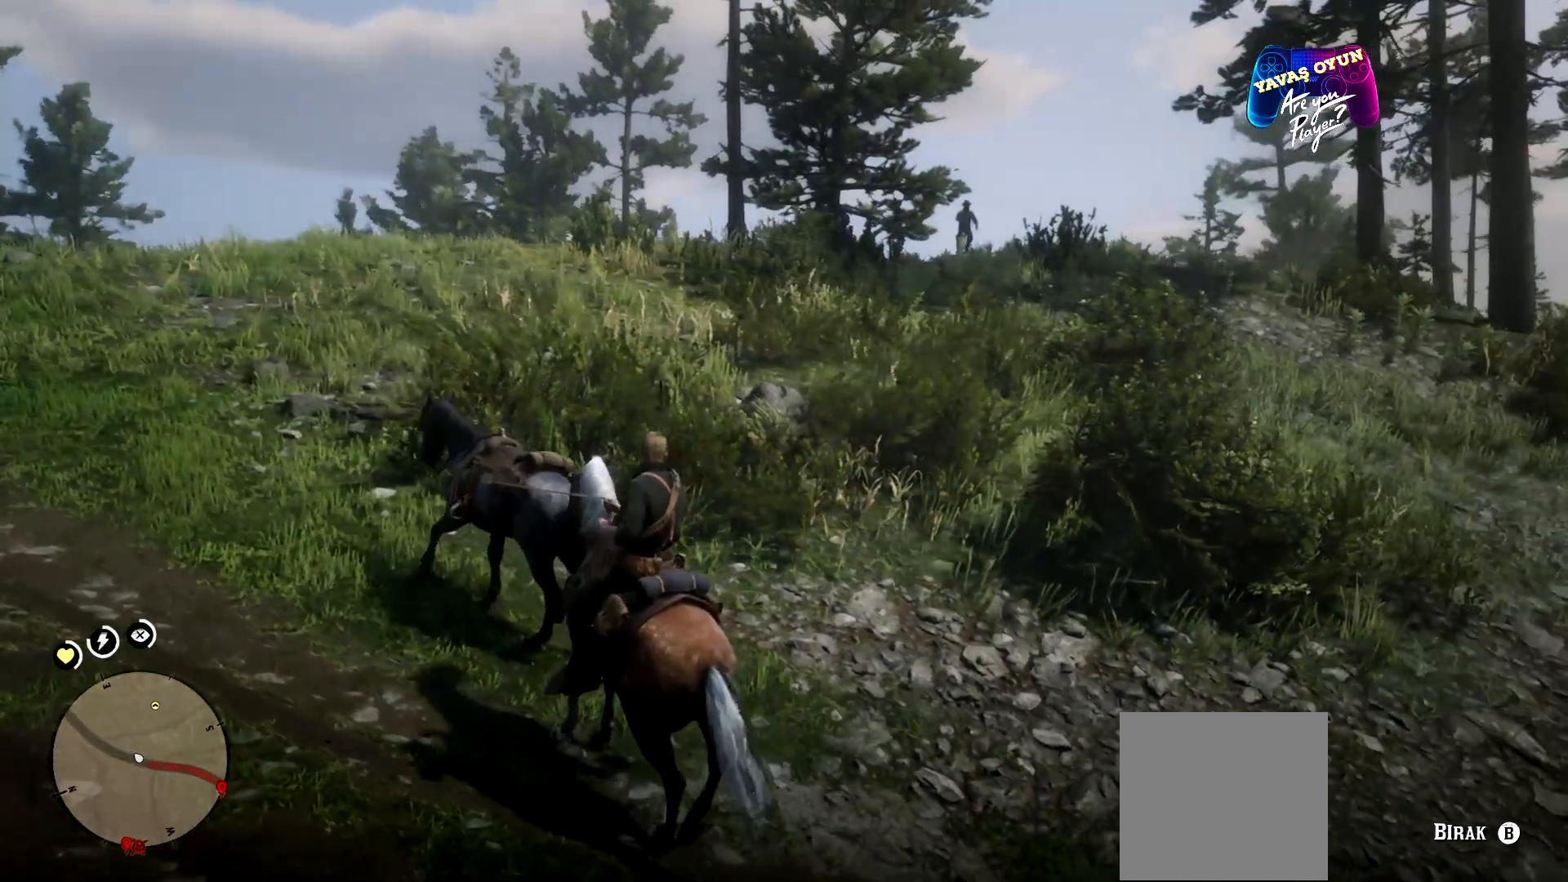
{"buttons": [], "left_stick": "up-left", "right_stick": "center", "events": []}
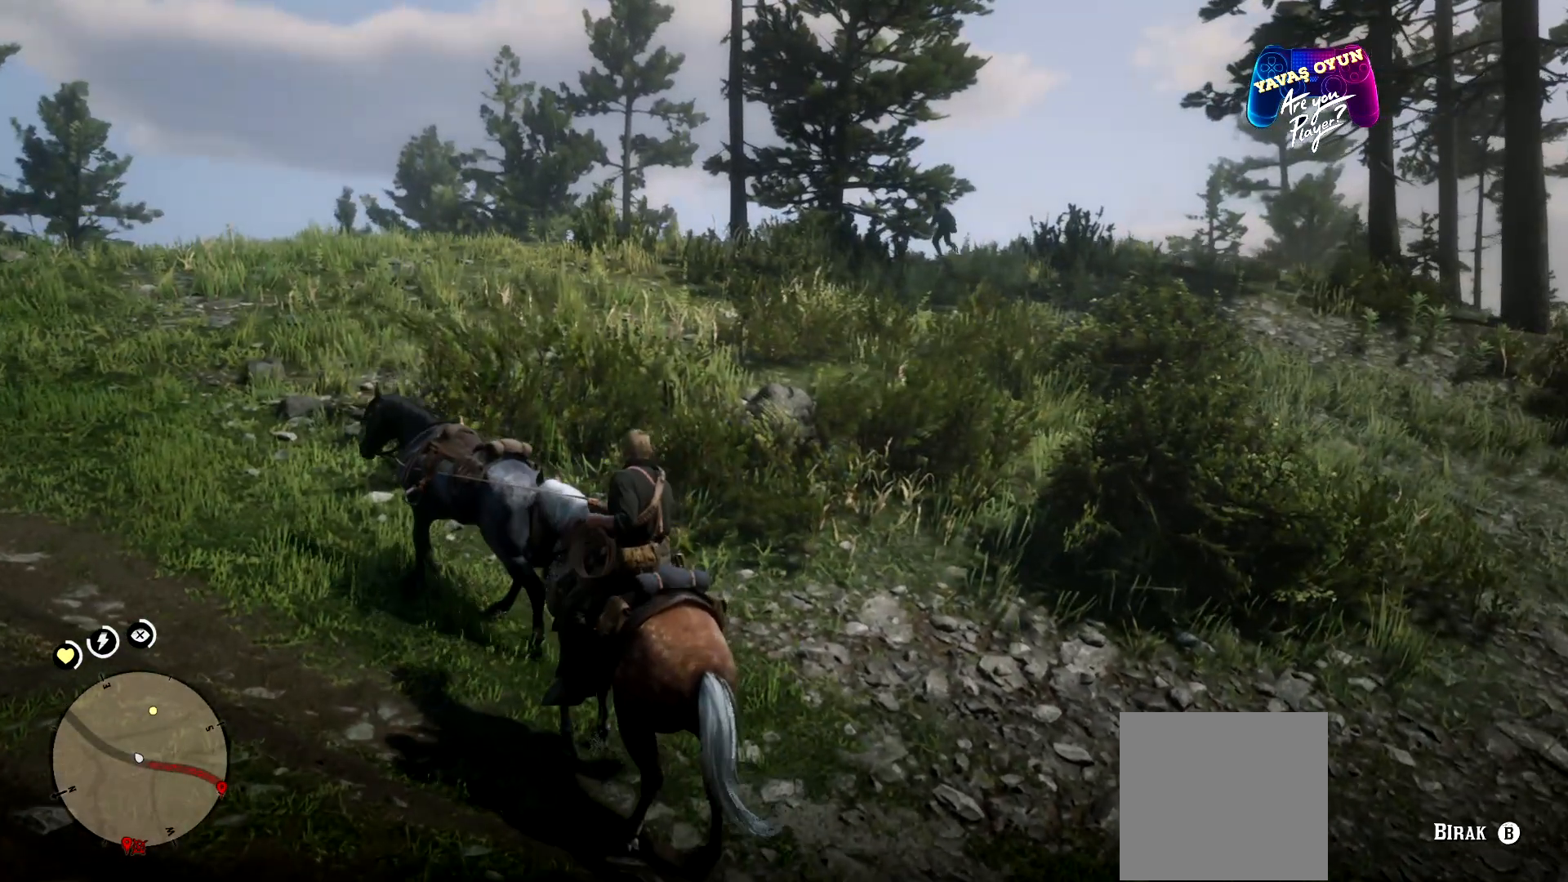
{"buttons": [], "left_stick": "up-left", "right_stick": "center", "events": []}
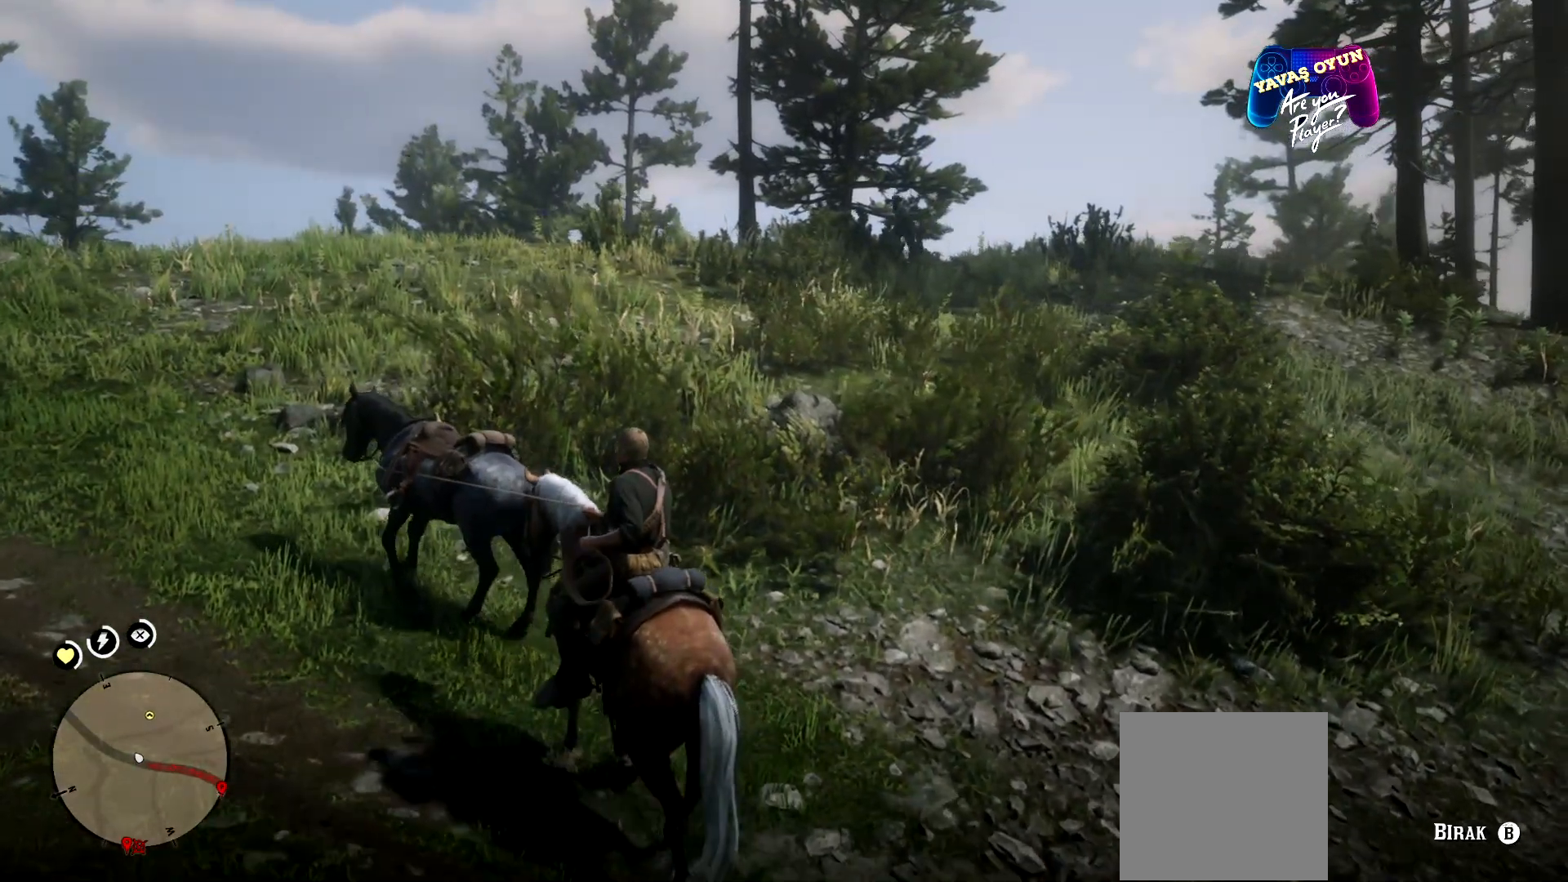
{"buttons": [], "left_stick": "up-left", "right_stick": "center", "events": []}
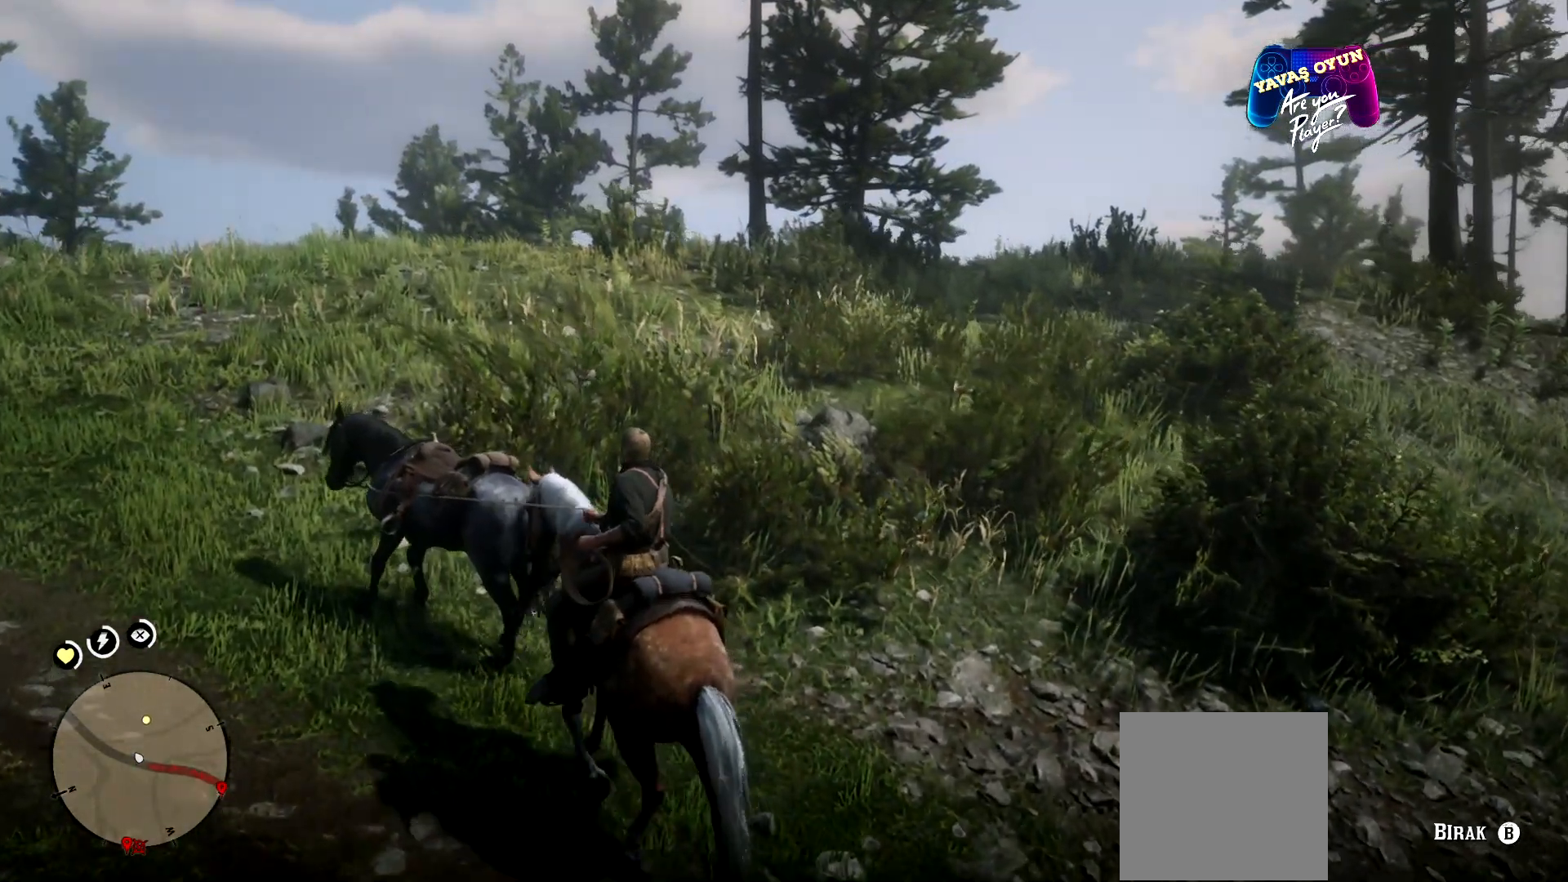
{"buttons": [], "left_stick": "up-left", "right_stick": "center", "events": []}
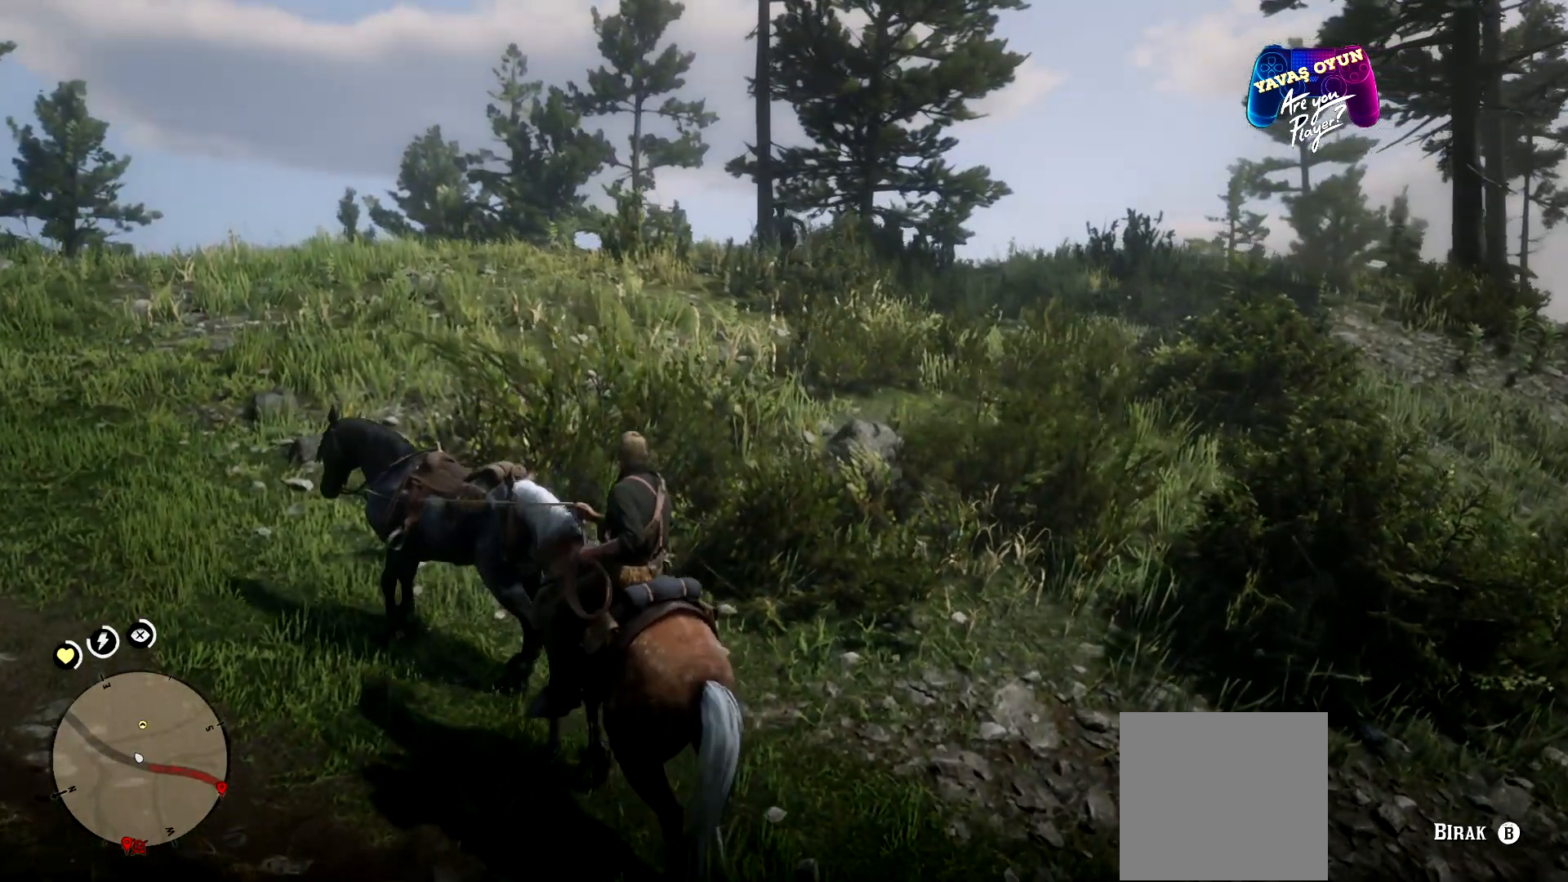
{"buttons": [], "left_stick": "left", "right_stick": "center", "events": [[133, "left_stick", "left"]]}
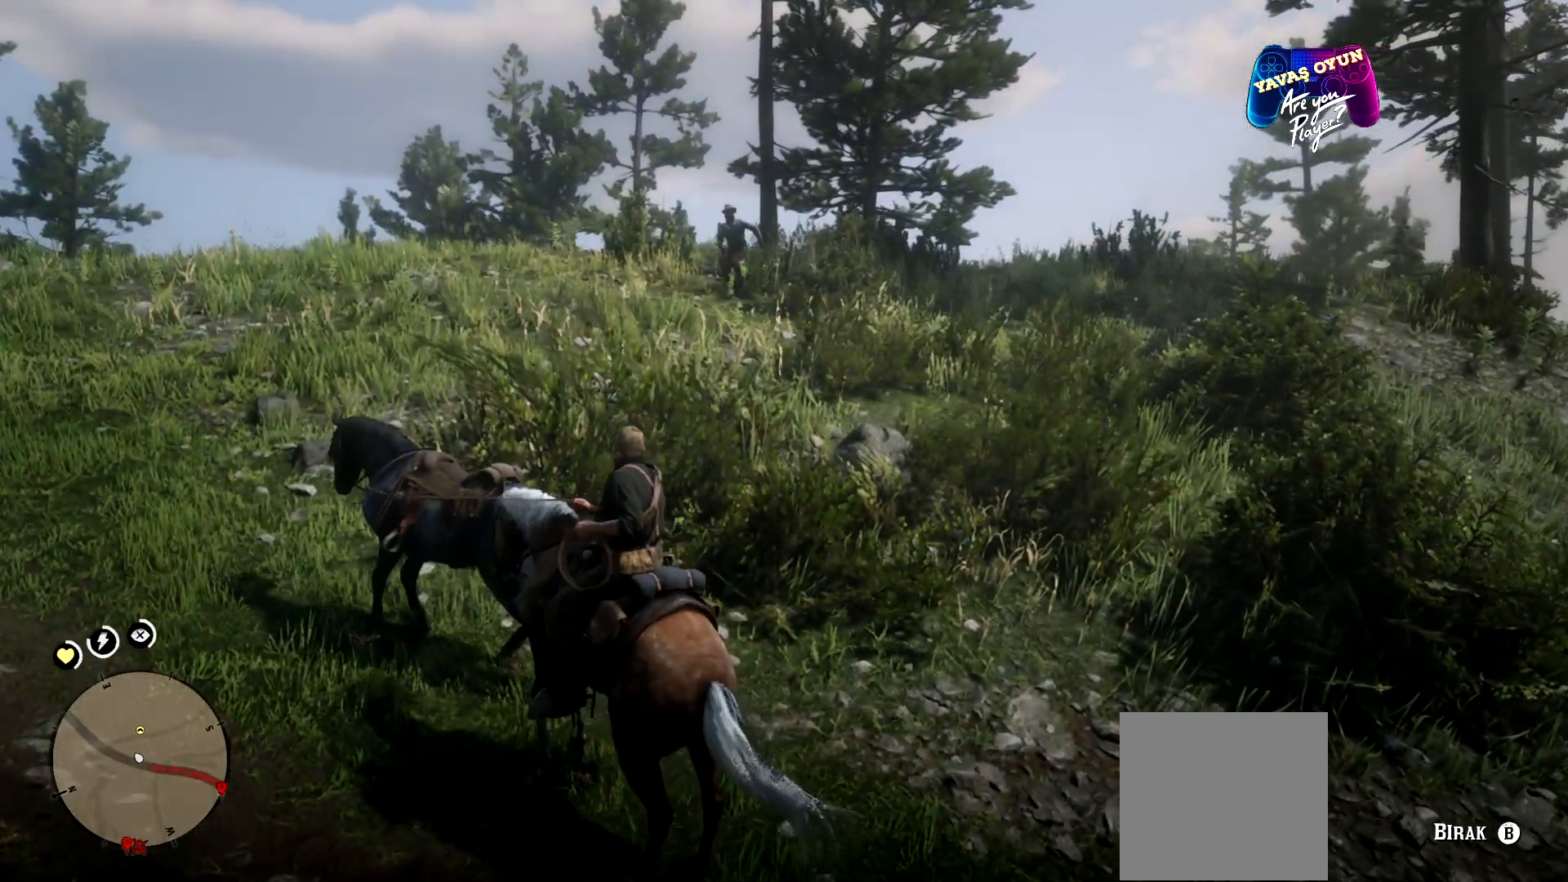
{"buttons": [], "left_stick": "left", "right_stick": "center", "events": []}
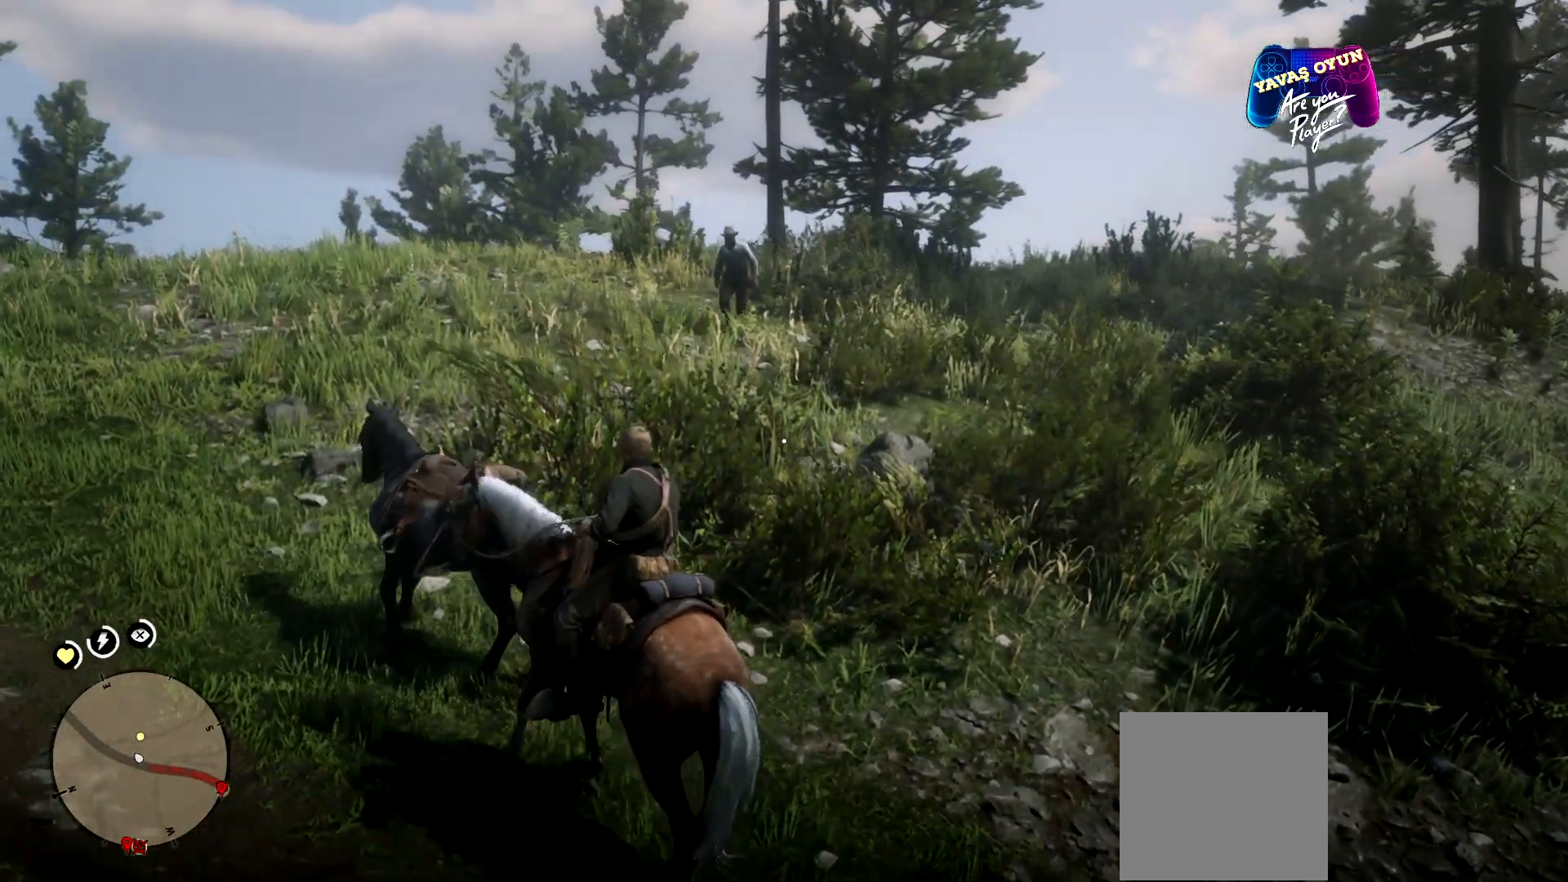
{"buttons": [], "left_stick": "left", "right_stick": "center", "events": []}
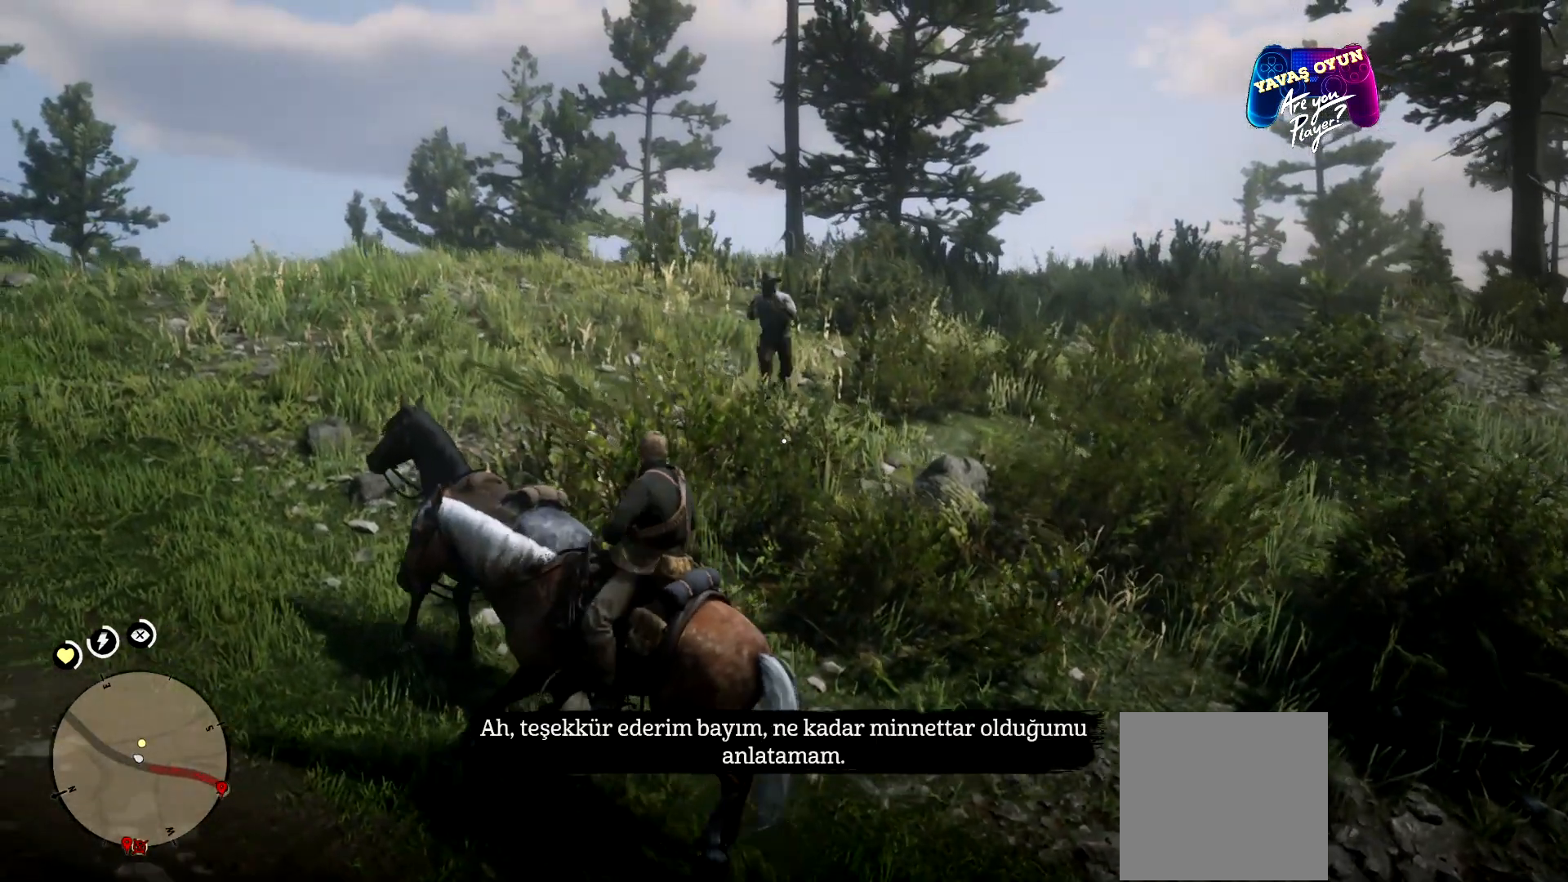
{"buttons": [], "left_stick": "left", "right_stick": "center", "events": []}
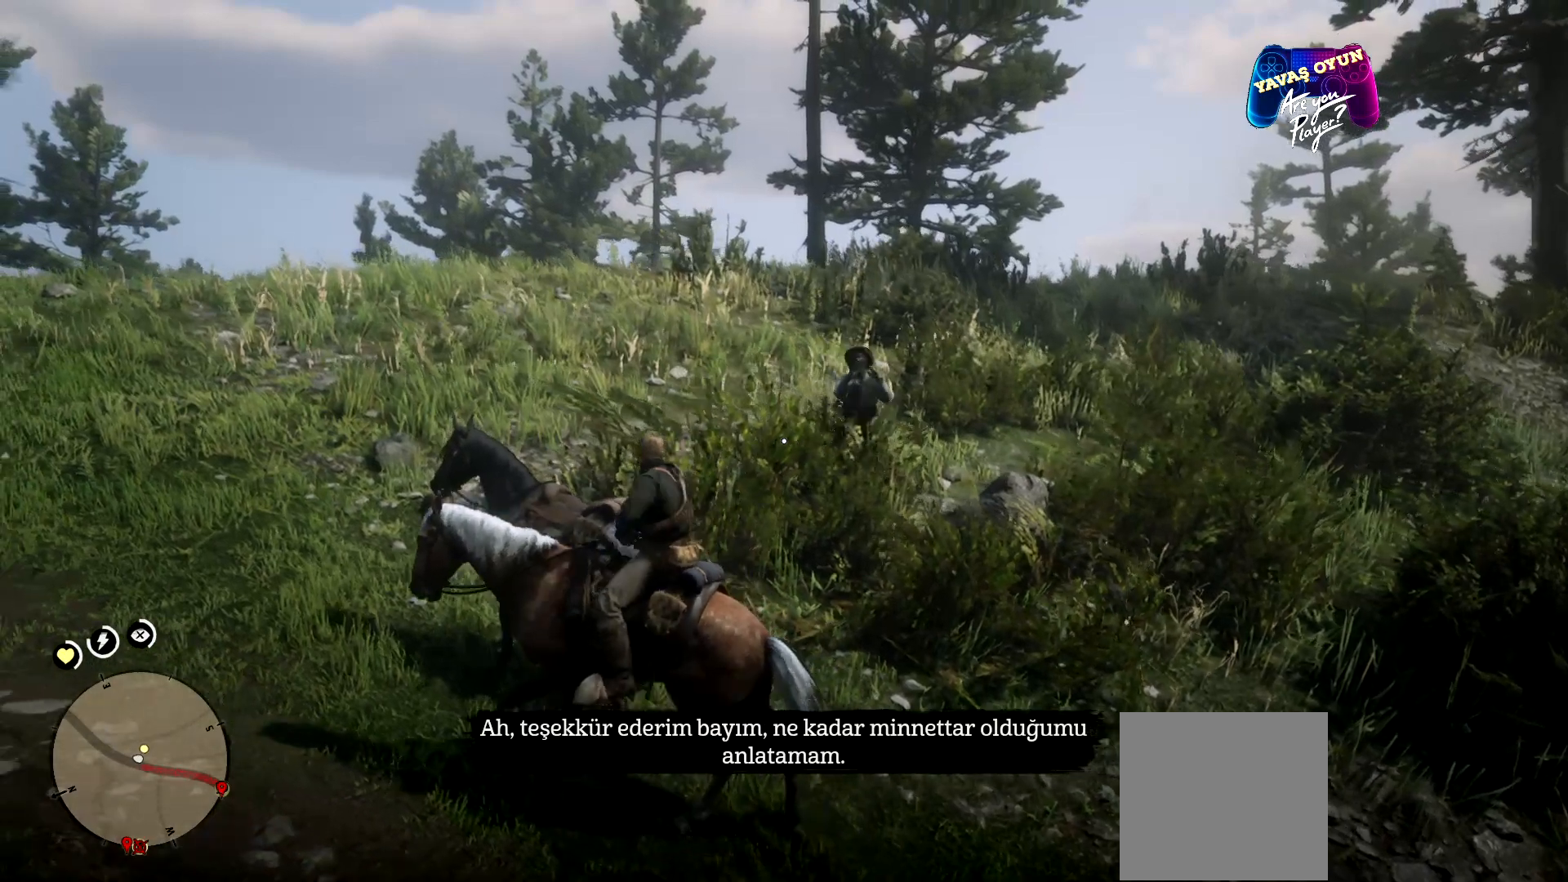
{"buttons": [], "left_stick": "center", "right_stick": "center", "events": [[67, "left_stick", "down-left"], [167, "left_stick", "center"]]}
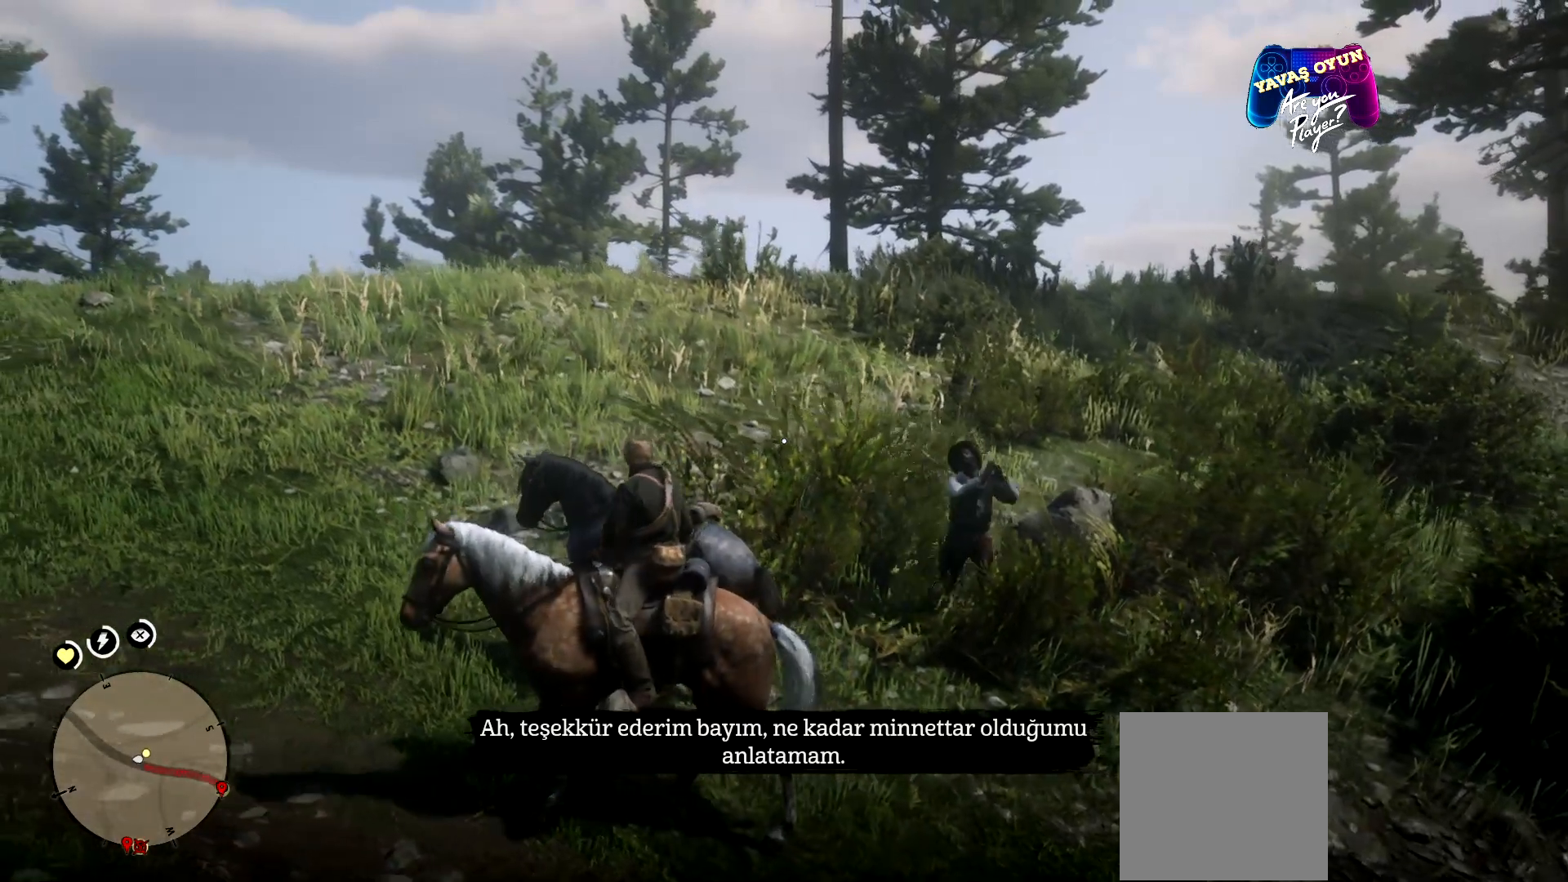
{"buttons": [], "left_stick": "center", "right_stick": "center", "events": []}
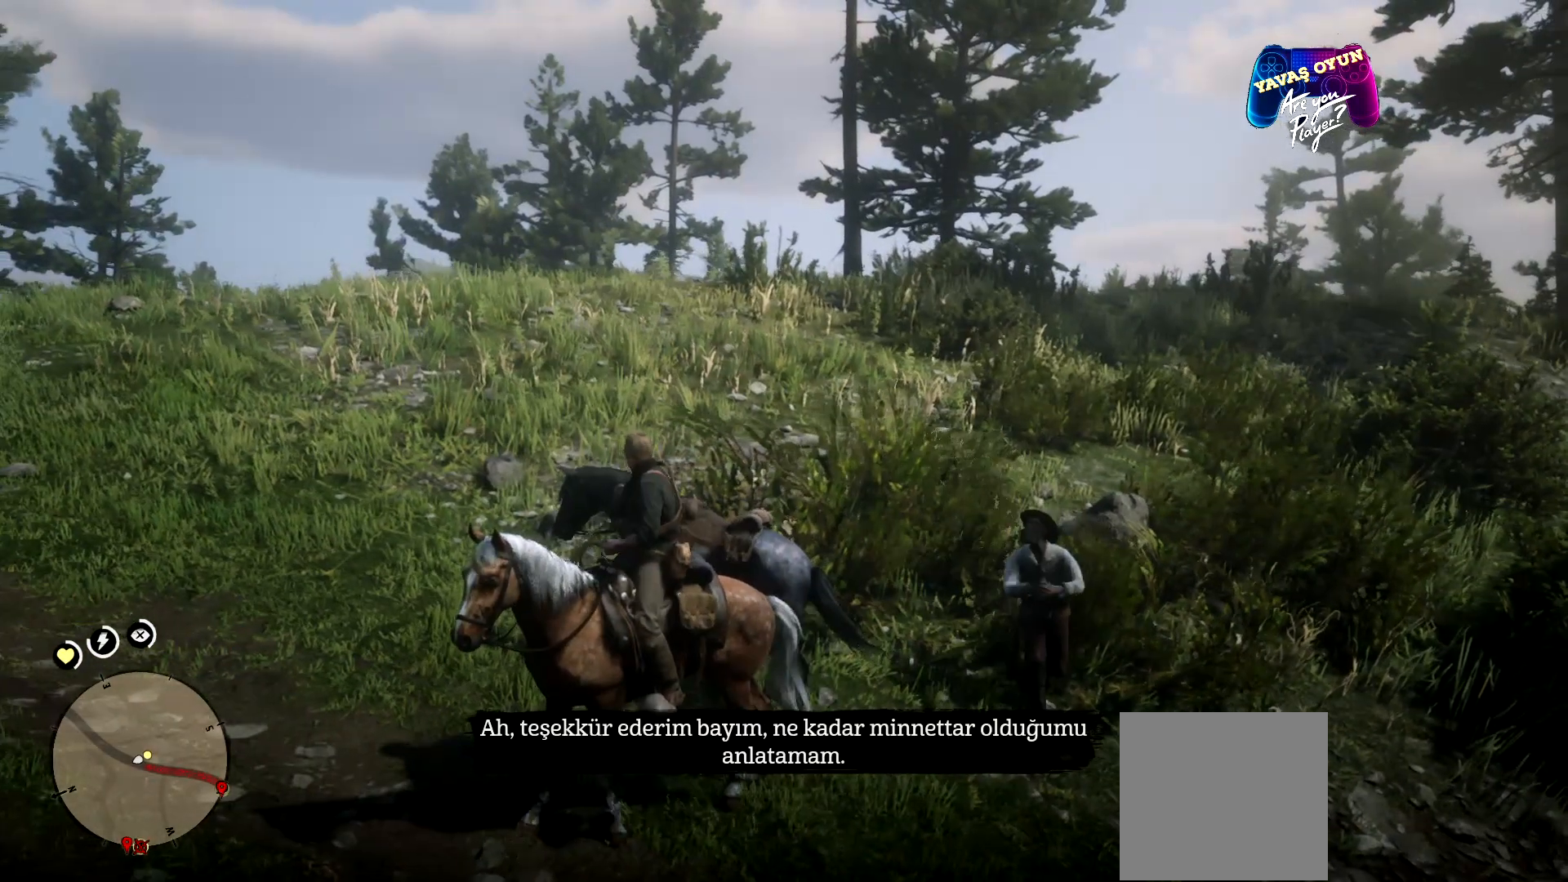
{"buttons": [], "left_stick": "center", "right_stick": "center", "events": []}
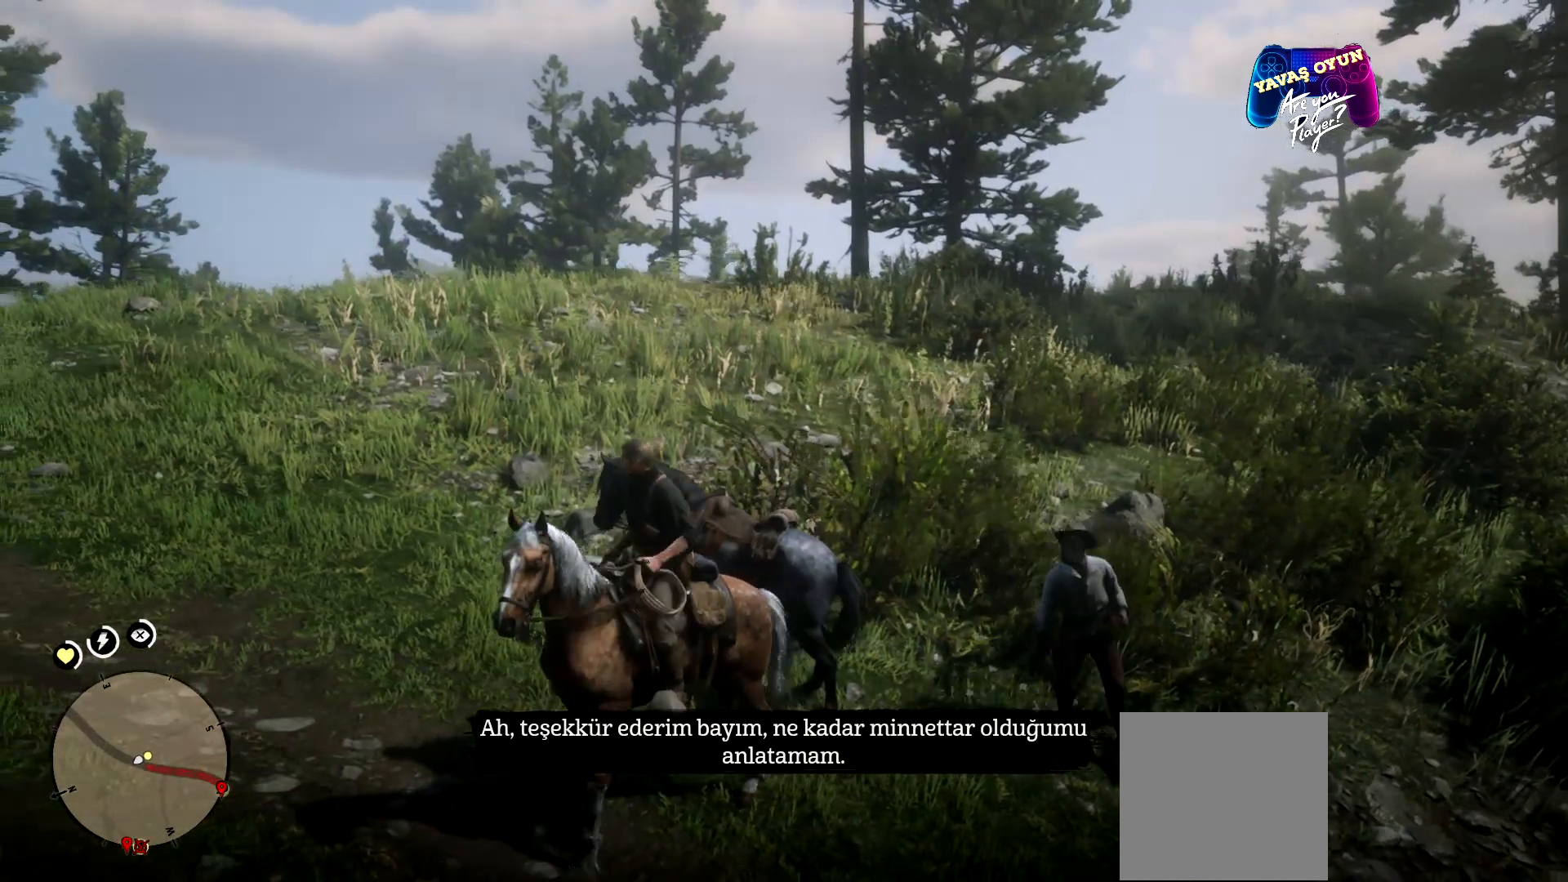
{"buttons": [], "left_stick": "center", "right_stick": "center", "events": []}
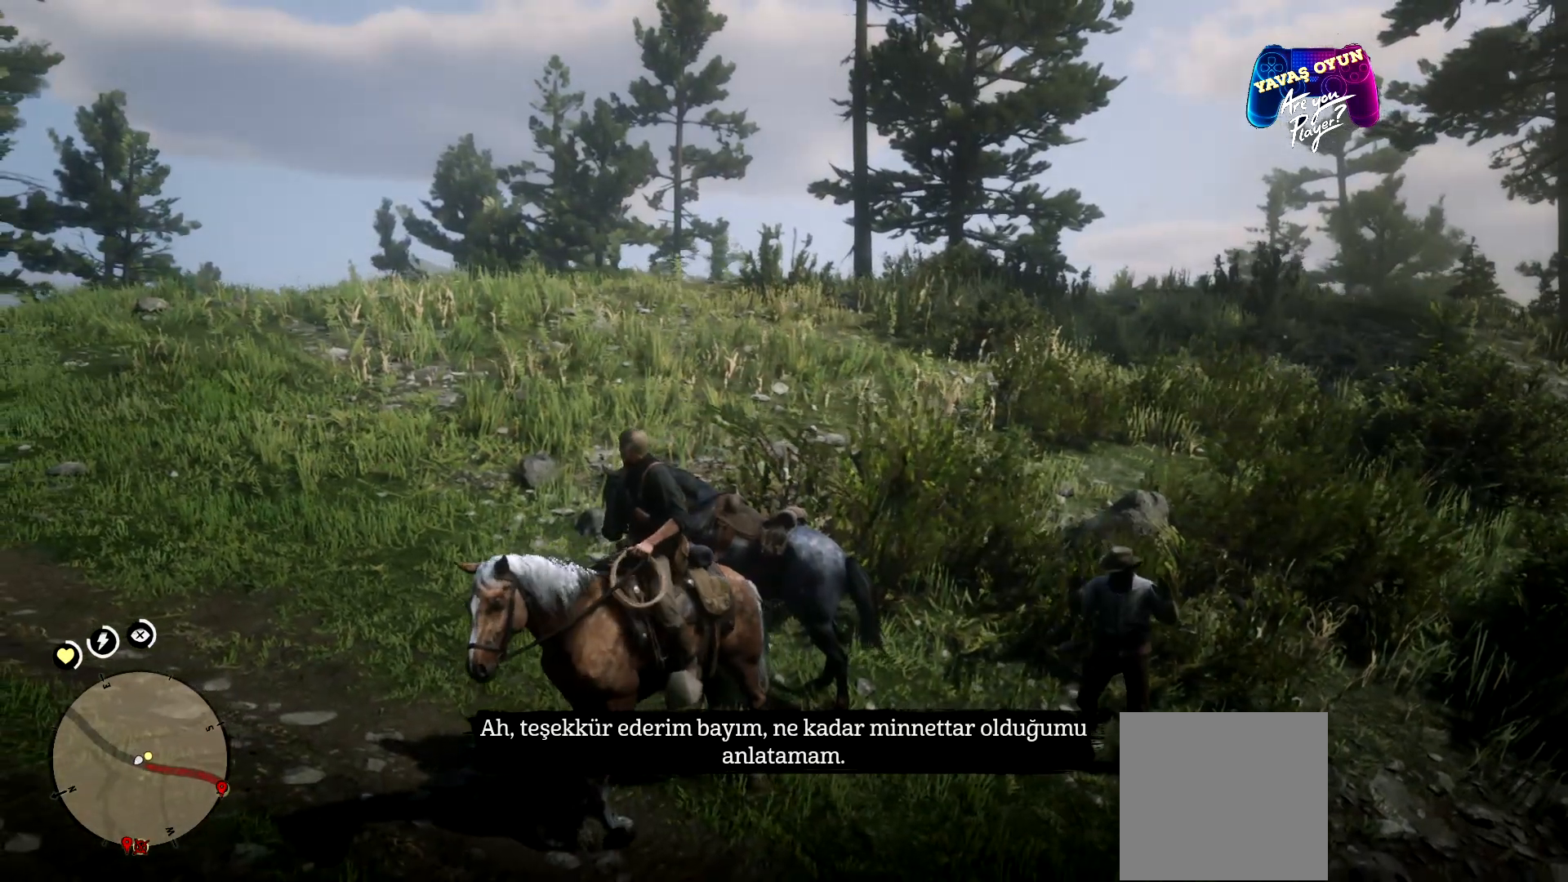
{"buttons": [], "left_stick": "center", "right_stick": "center", "events": []}
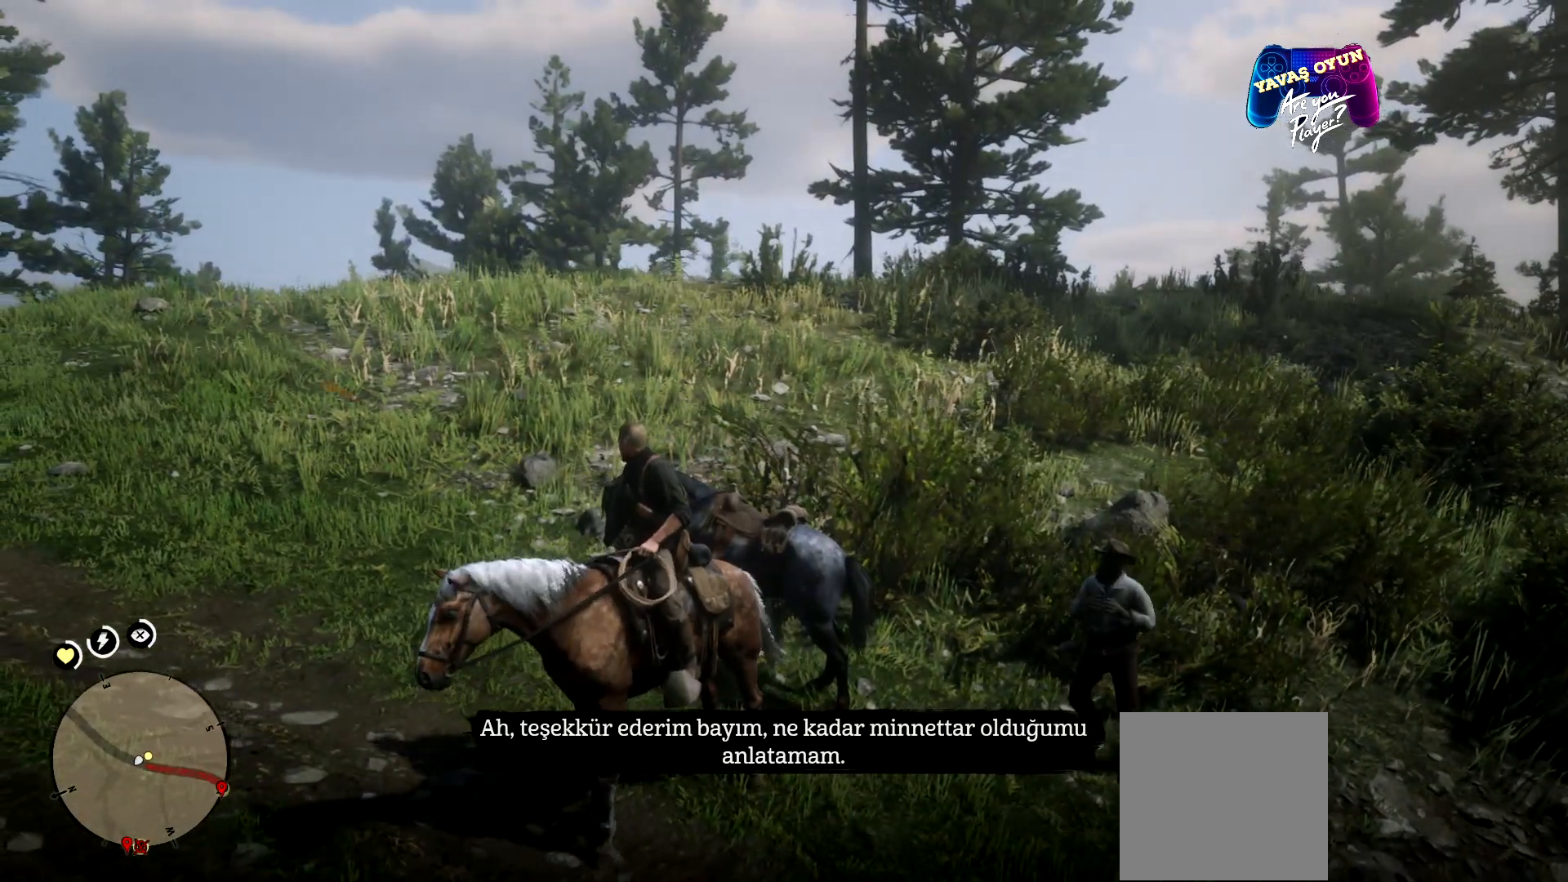
{"buttons": [], "left_stick": "center", "right_stick": "right", "events": [[200, "right_stick", "right"]]}
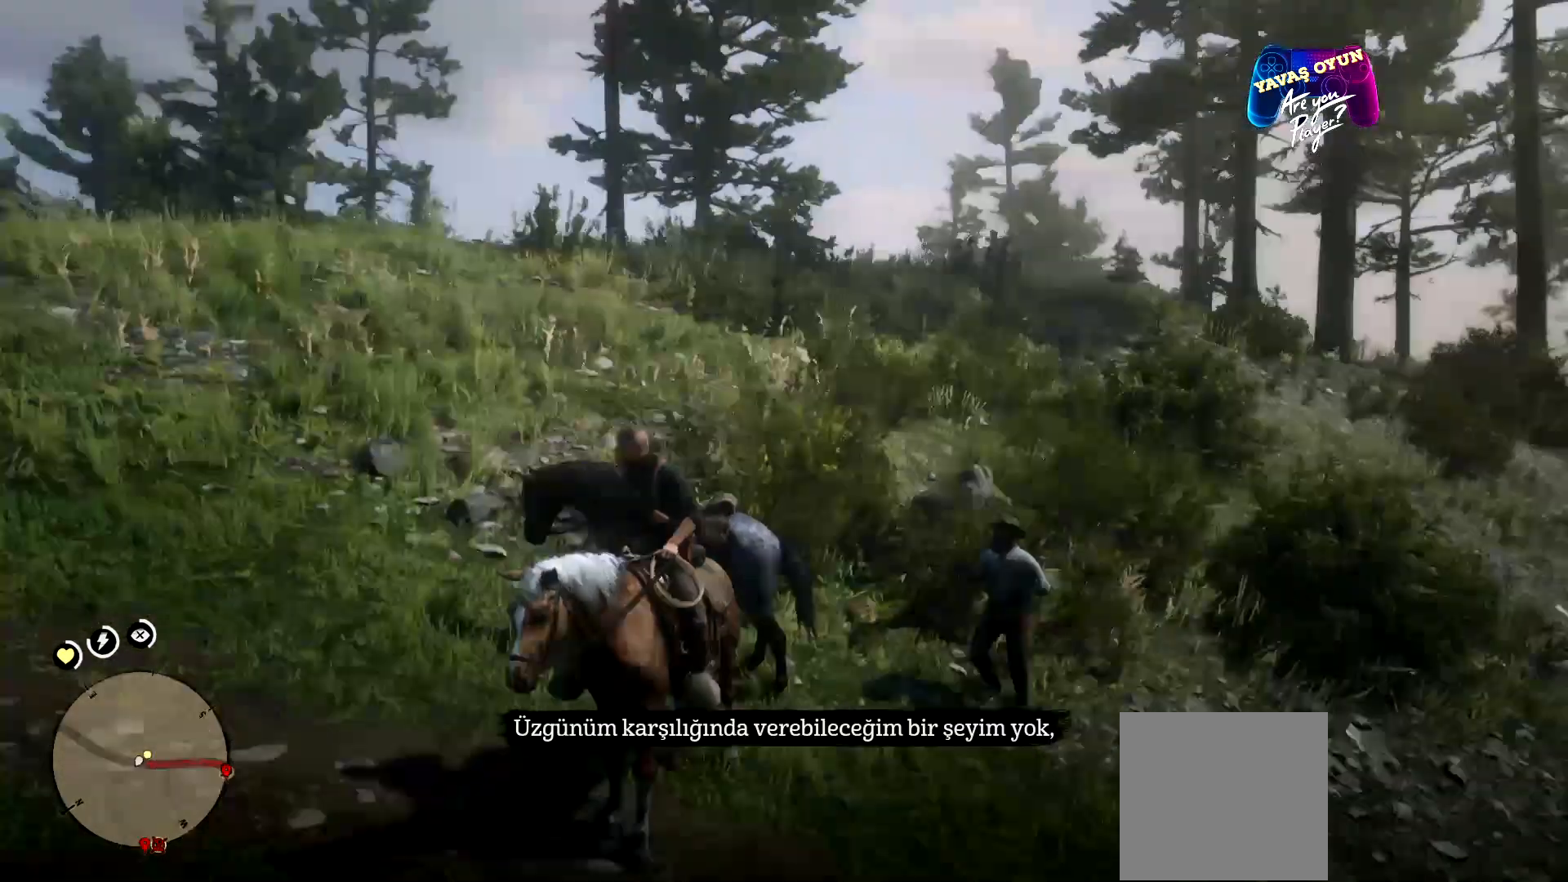
{"buttons": [], "left_stick": "center", "right_stick": "right", "events": []}
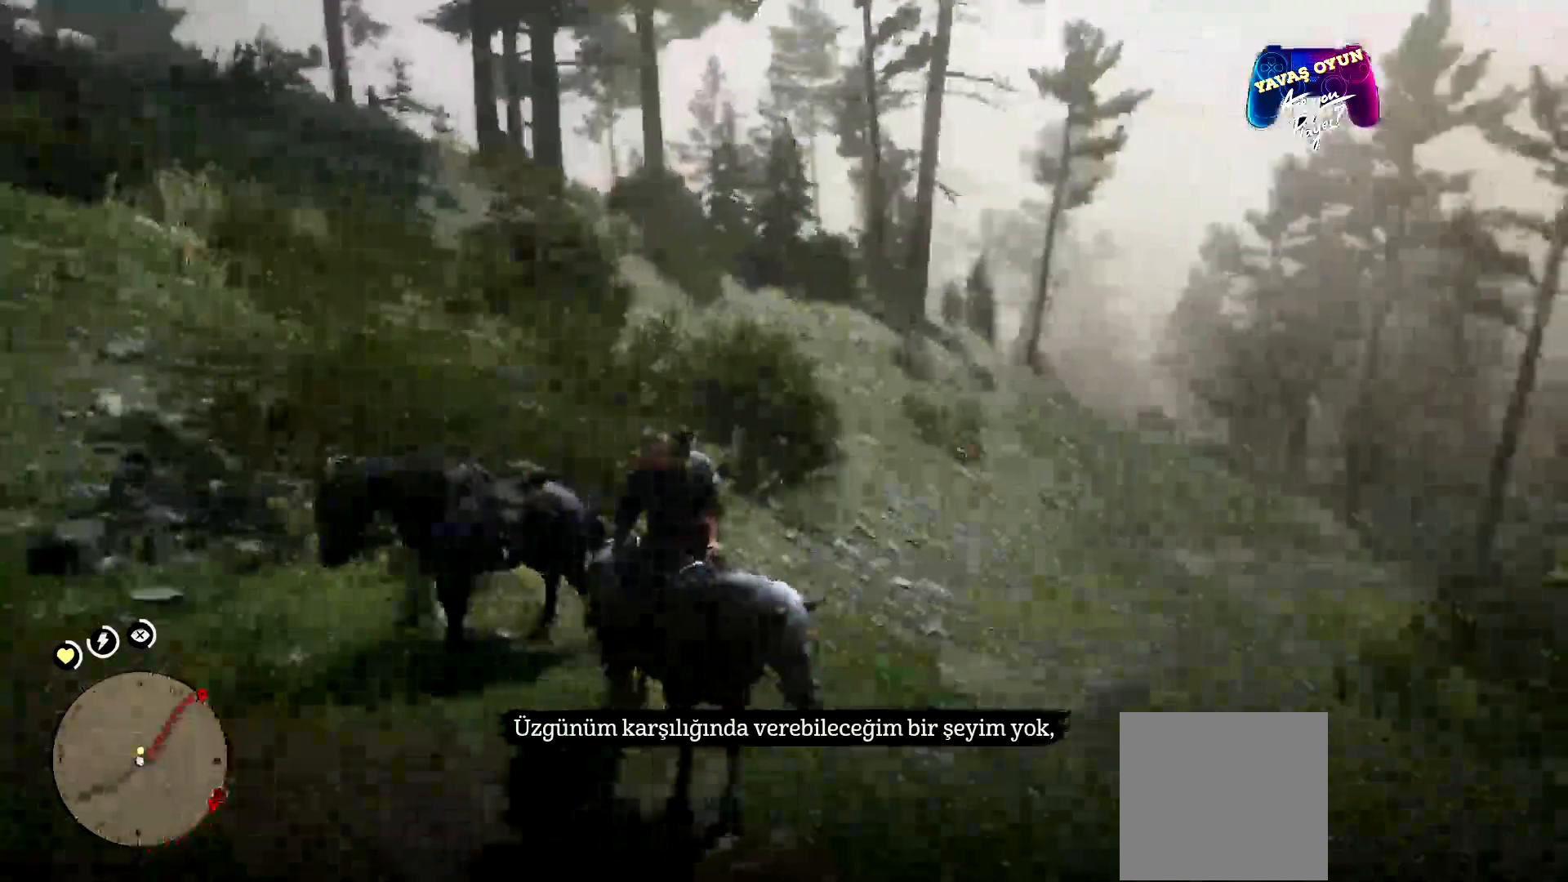
{"buttons": [], "left_stick": "center", "right_stick": "down-right", "events": [[400, "right_stick", "down-right"]]}
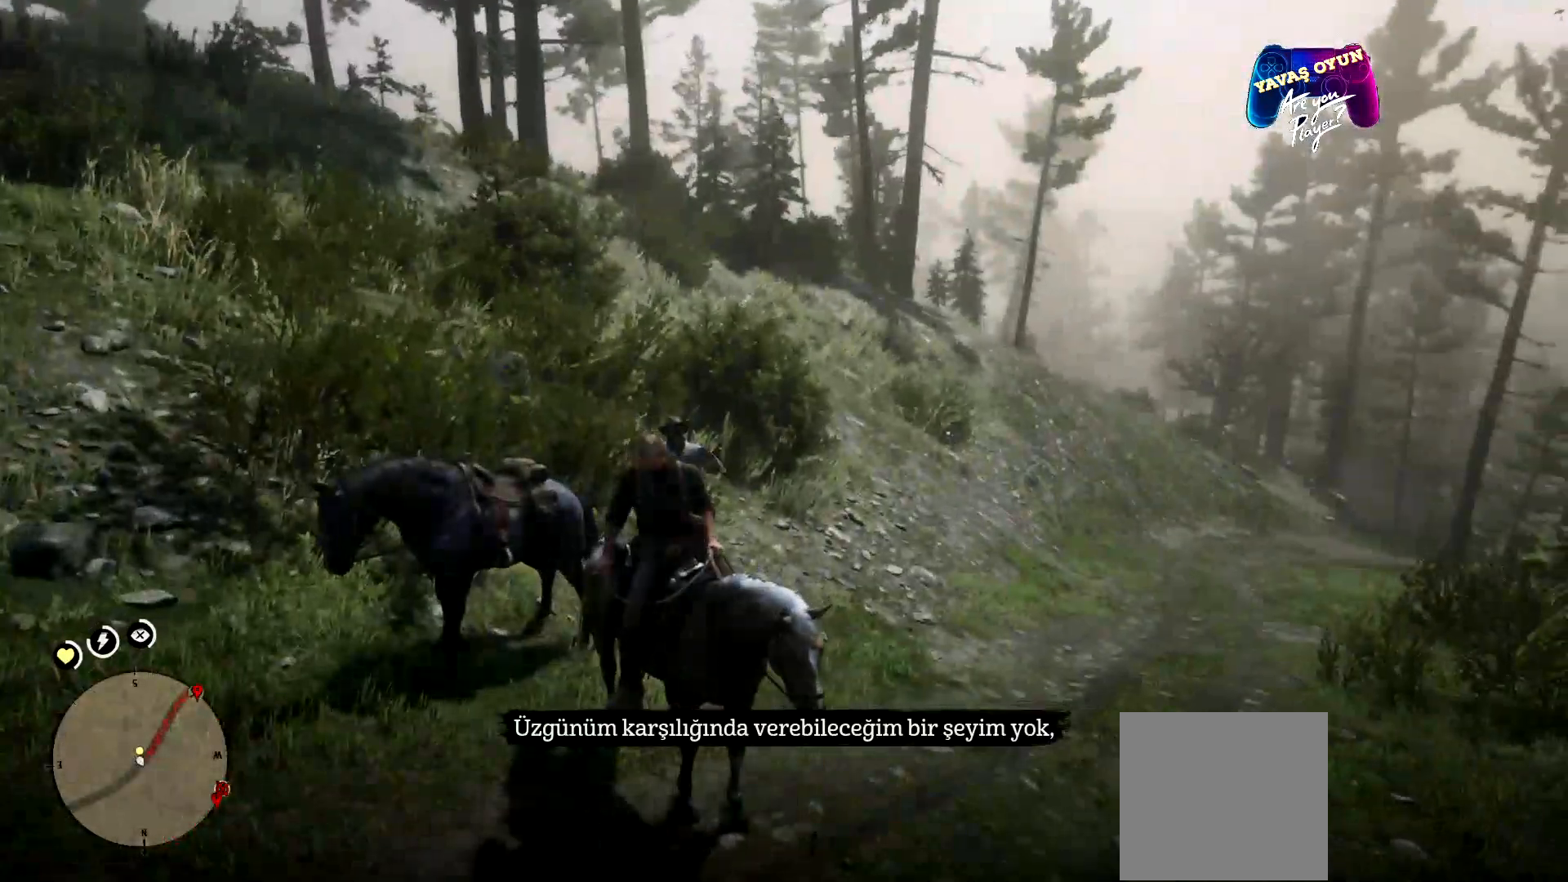
{"buttons": [], "left_stick": "center", "right_stick": "center", "events": [[67, "right_stick", "down"], [300, "right_stick", "center"]]}
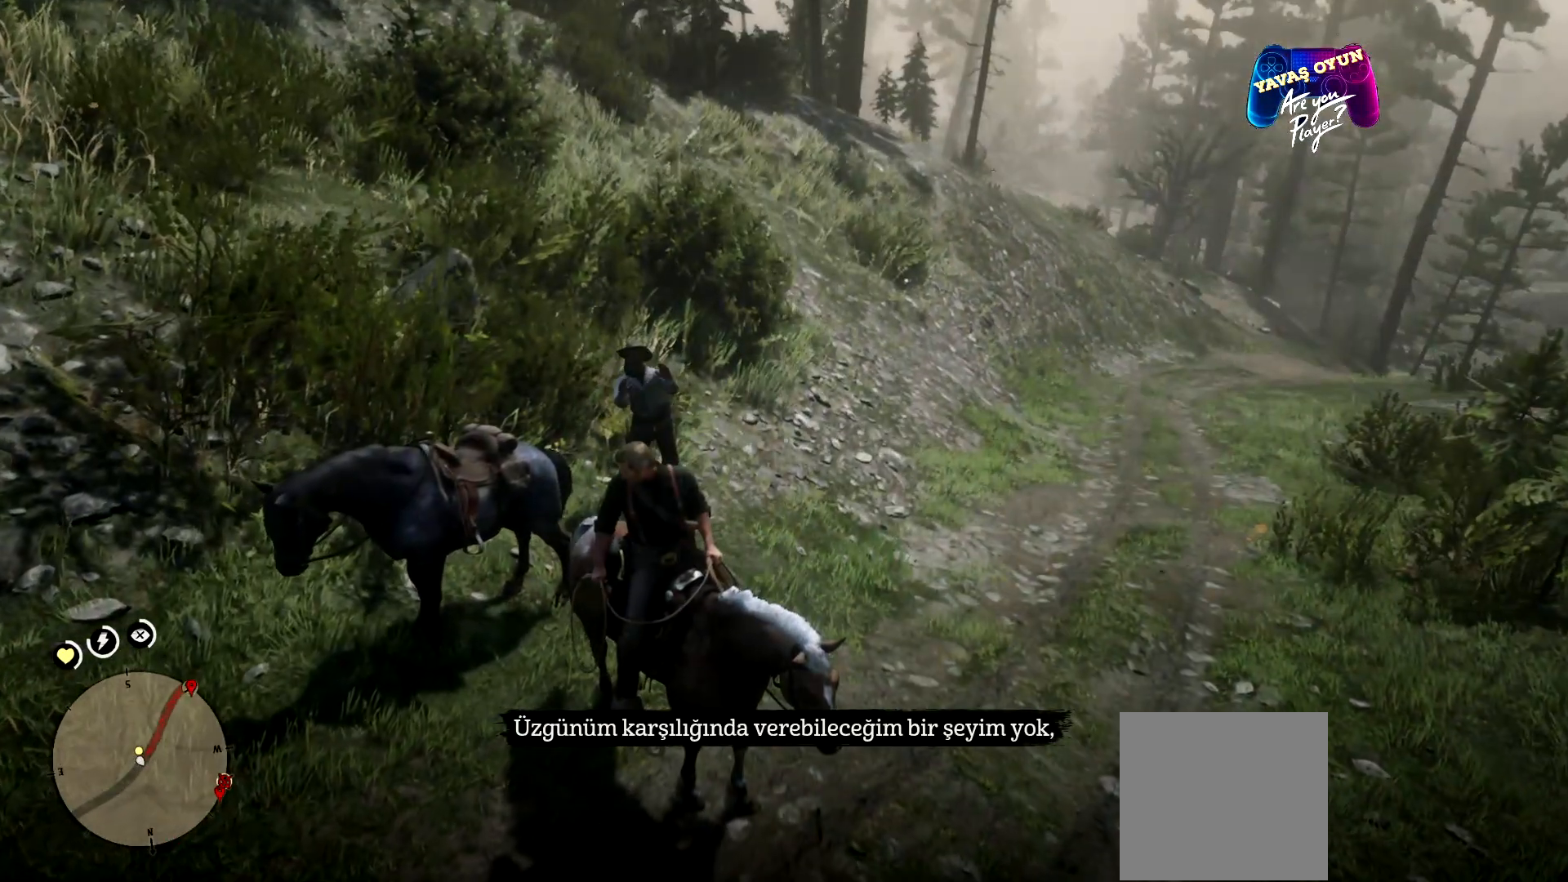
{"buttons": [], "left_stick": "center", "right_stick": "center", "events": []}
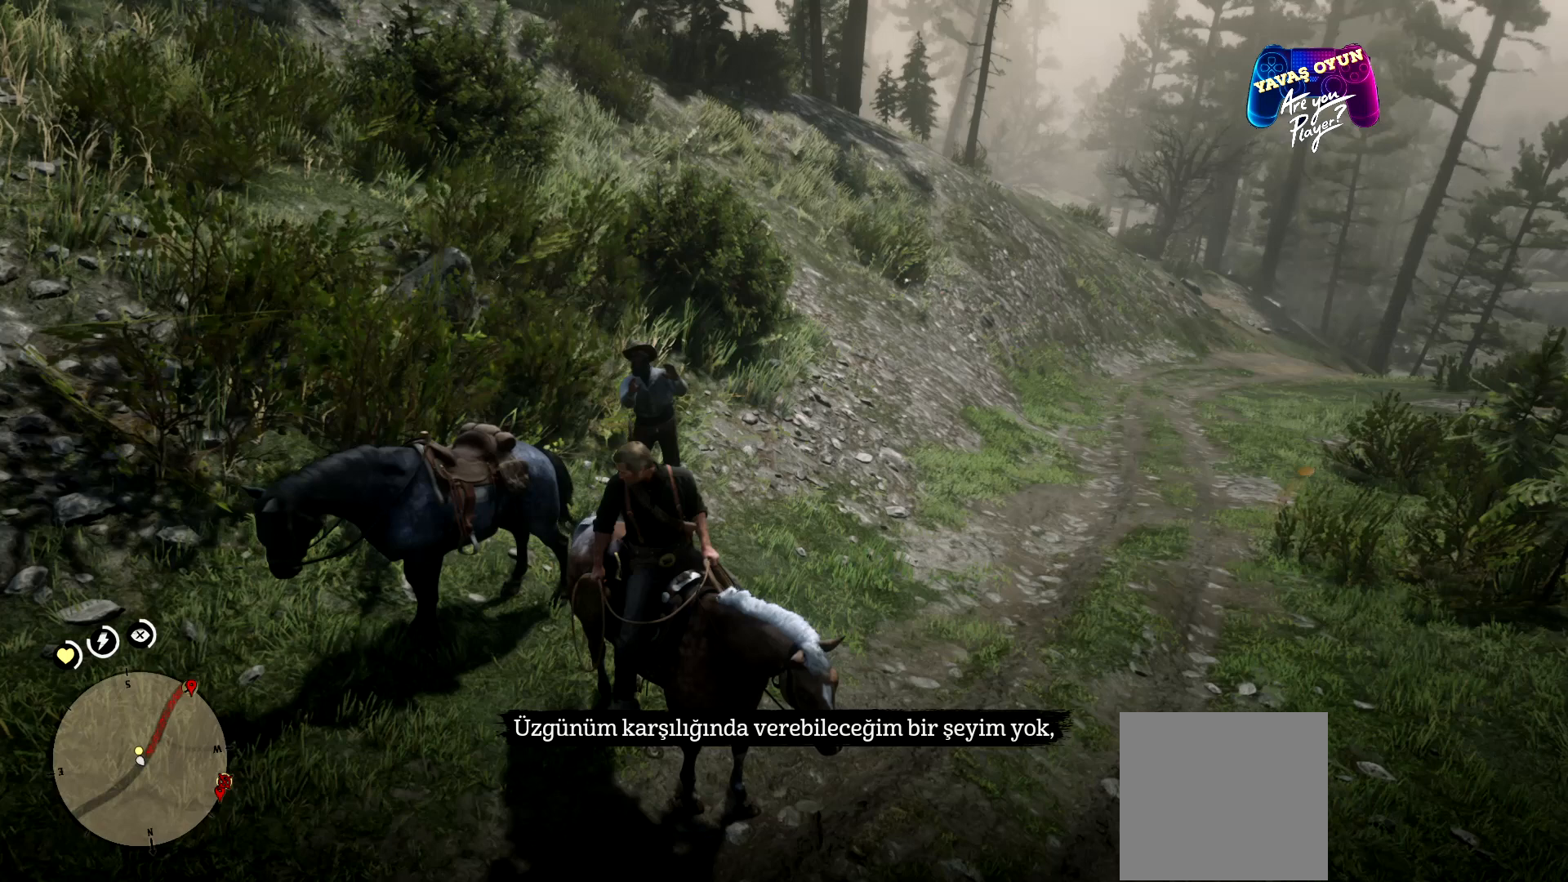
{"buttons": [], "left_stick": "center", "right_stick": "center", "events": []}
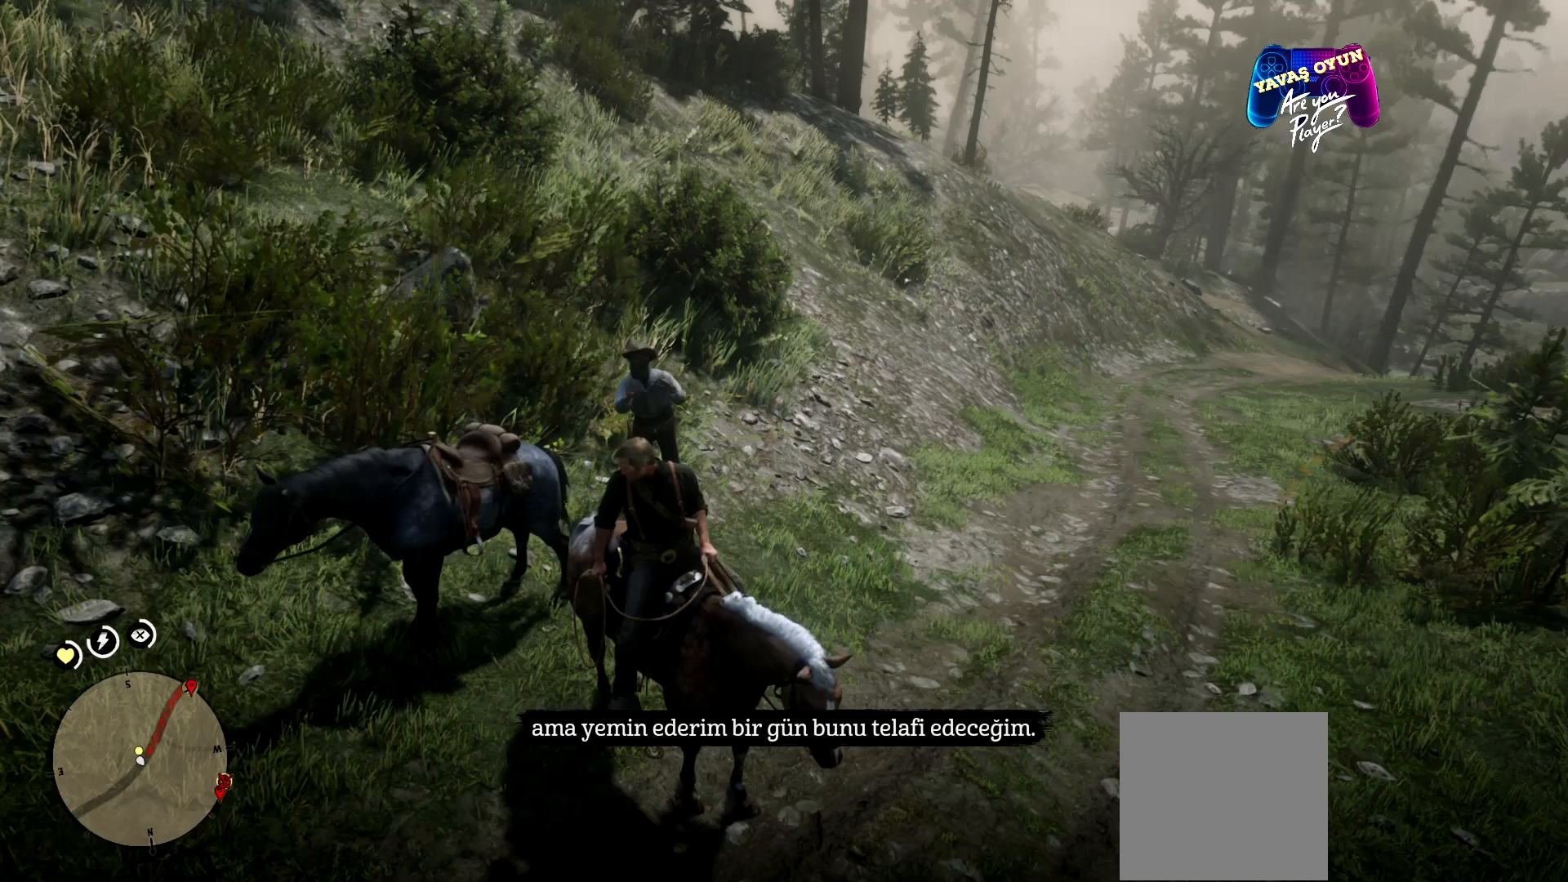
{"buttons": [], "left_stick": "center", "right_stick": "center", "events": []}
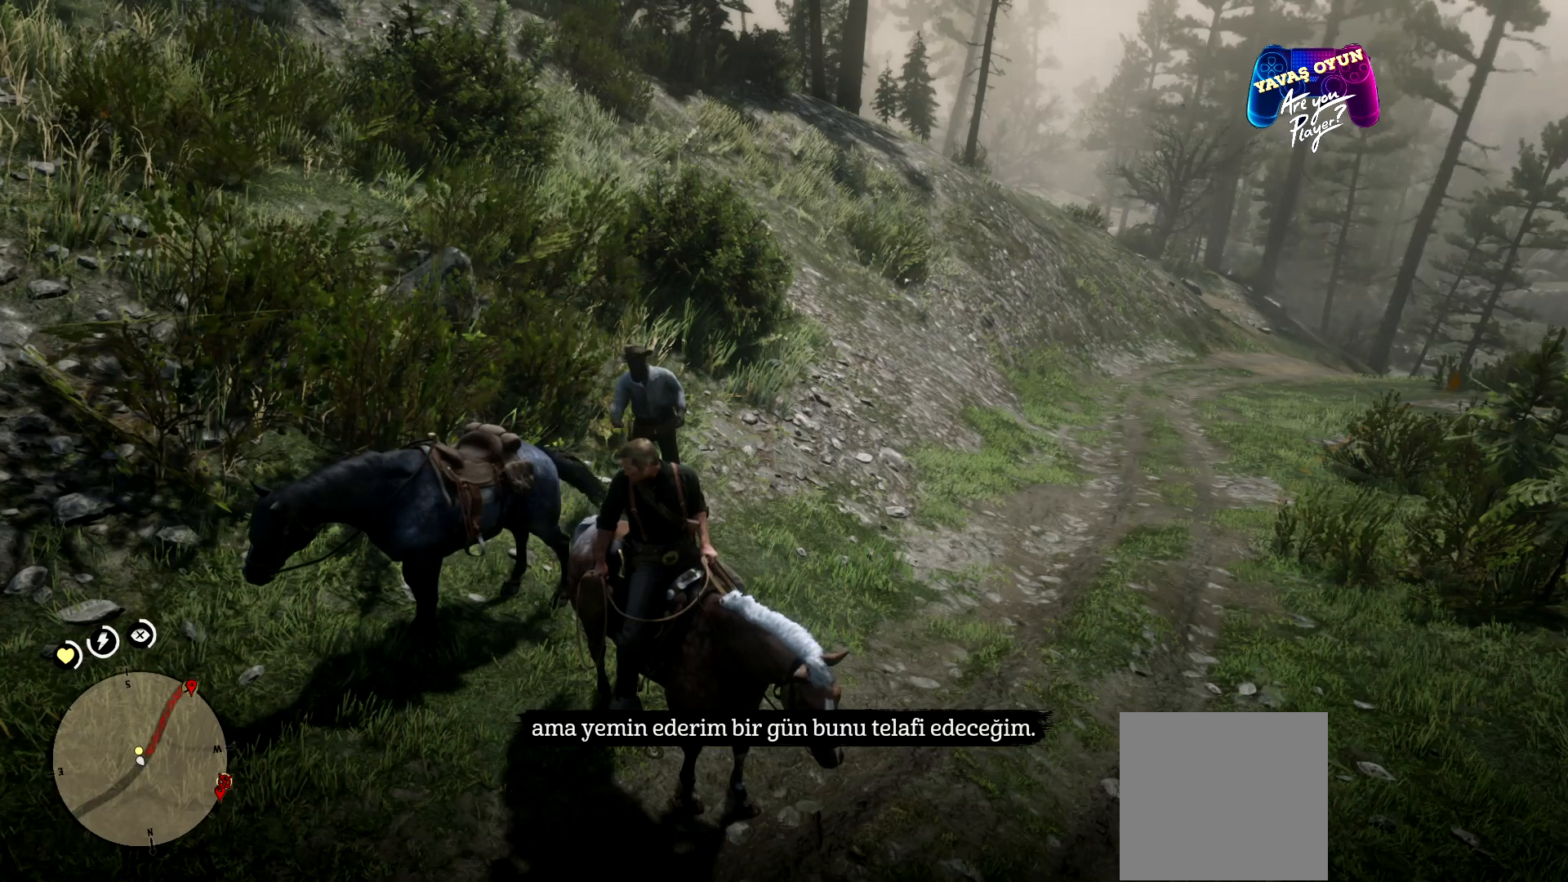
{"buttons": [], "left_stick": "center", "right_stick": "center", "events": []}
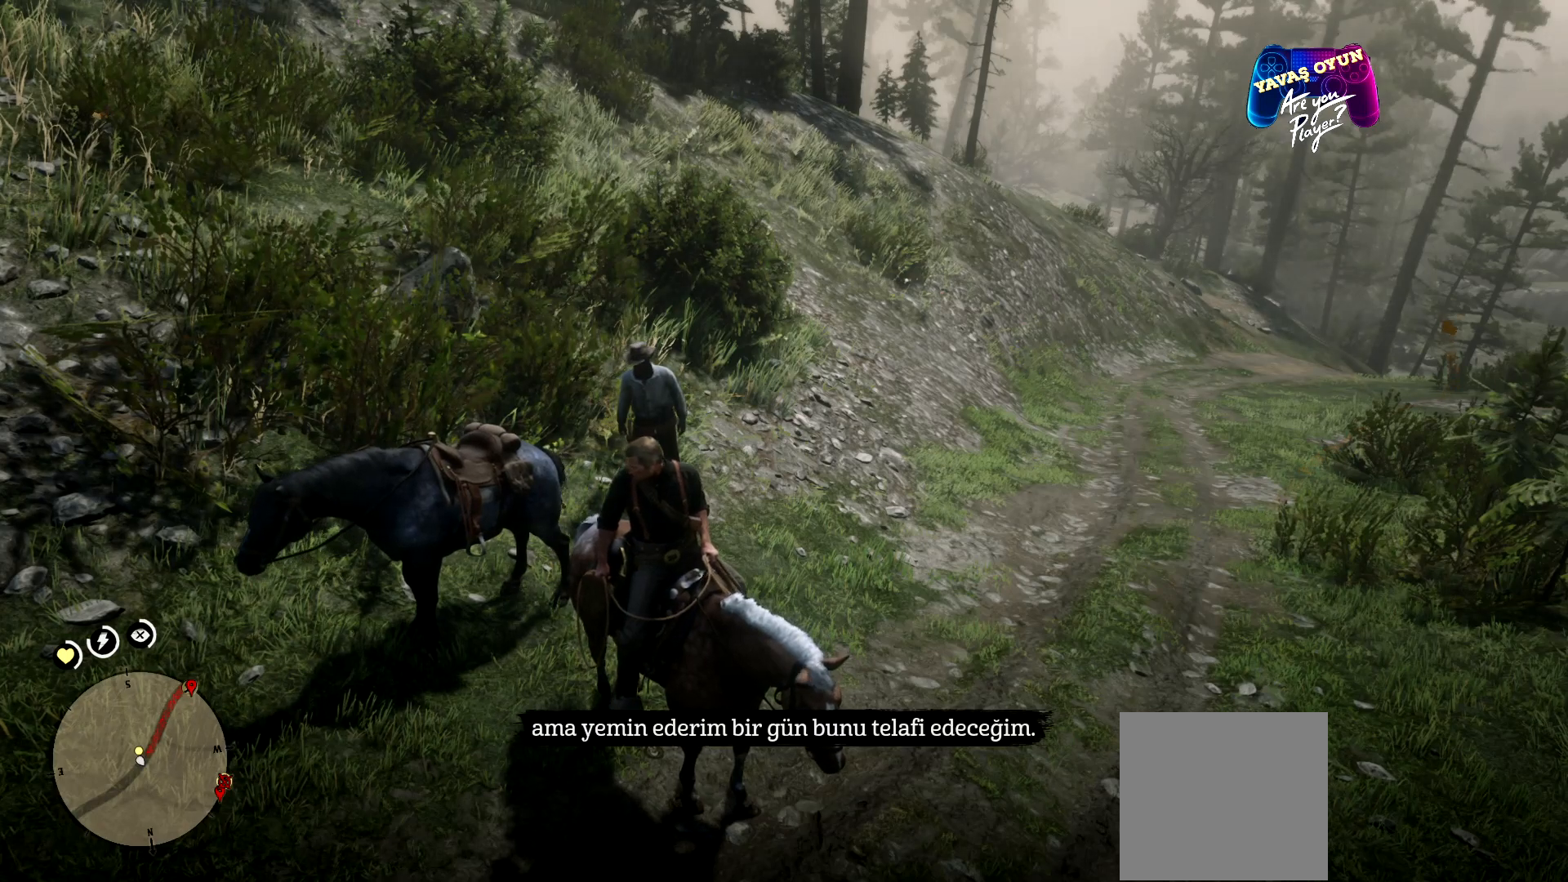
{"buttons": [], "left_stick": "center", "right_stick": "center", "events": []}
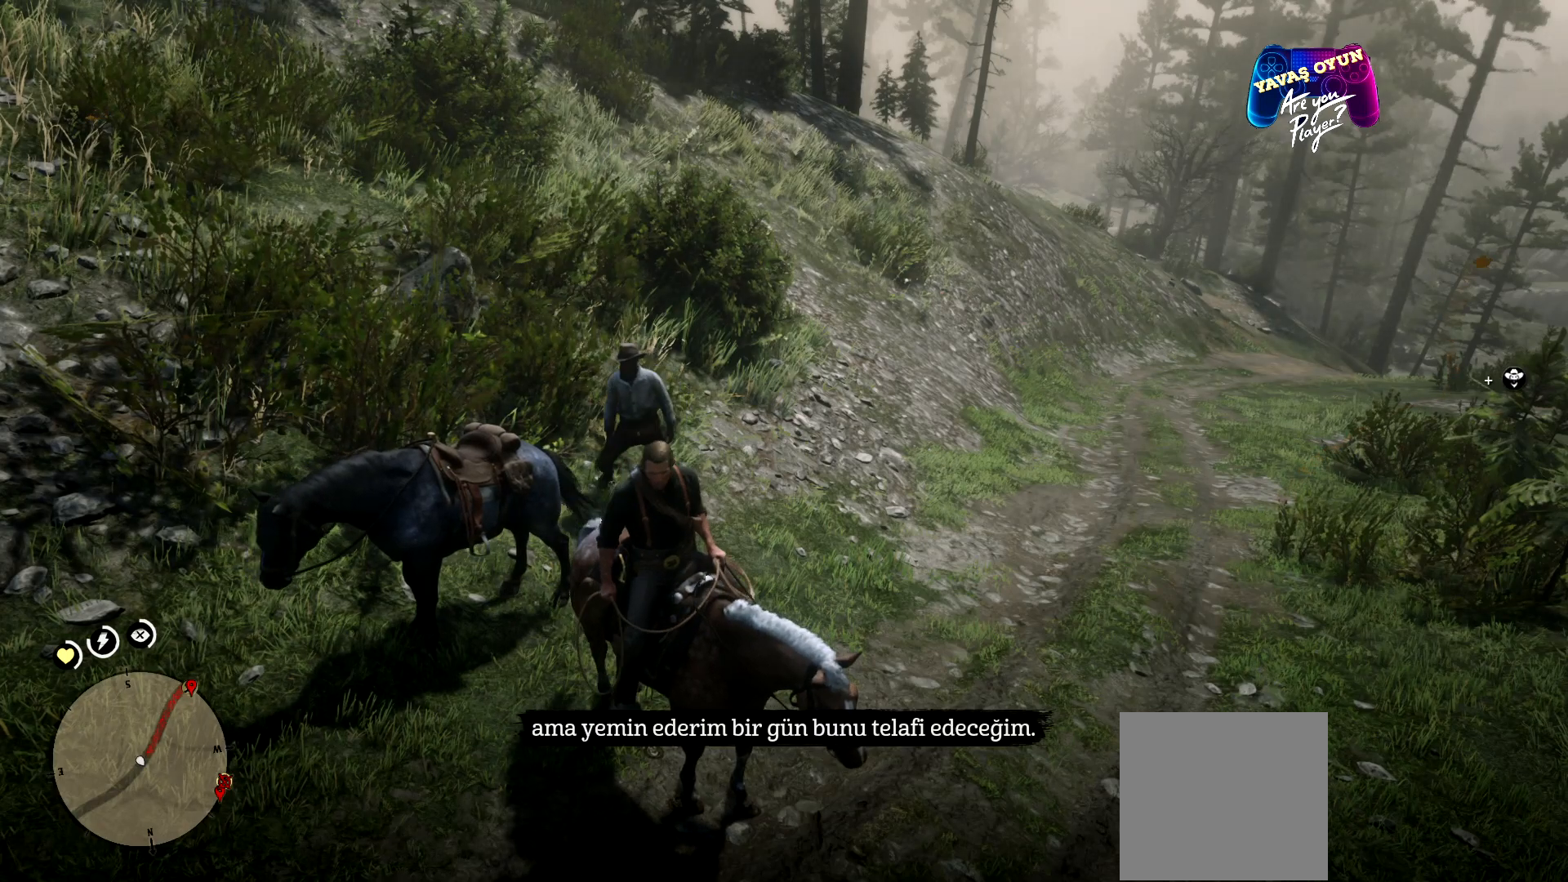
{"buttons": [], "left_stick": "center", "right_stick": "center", "events": []}
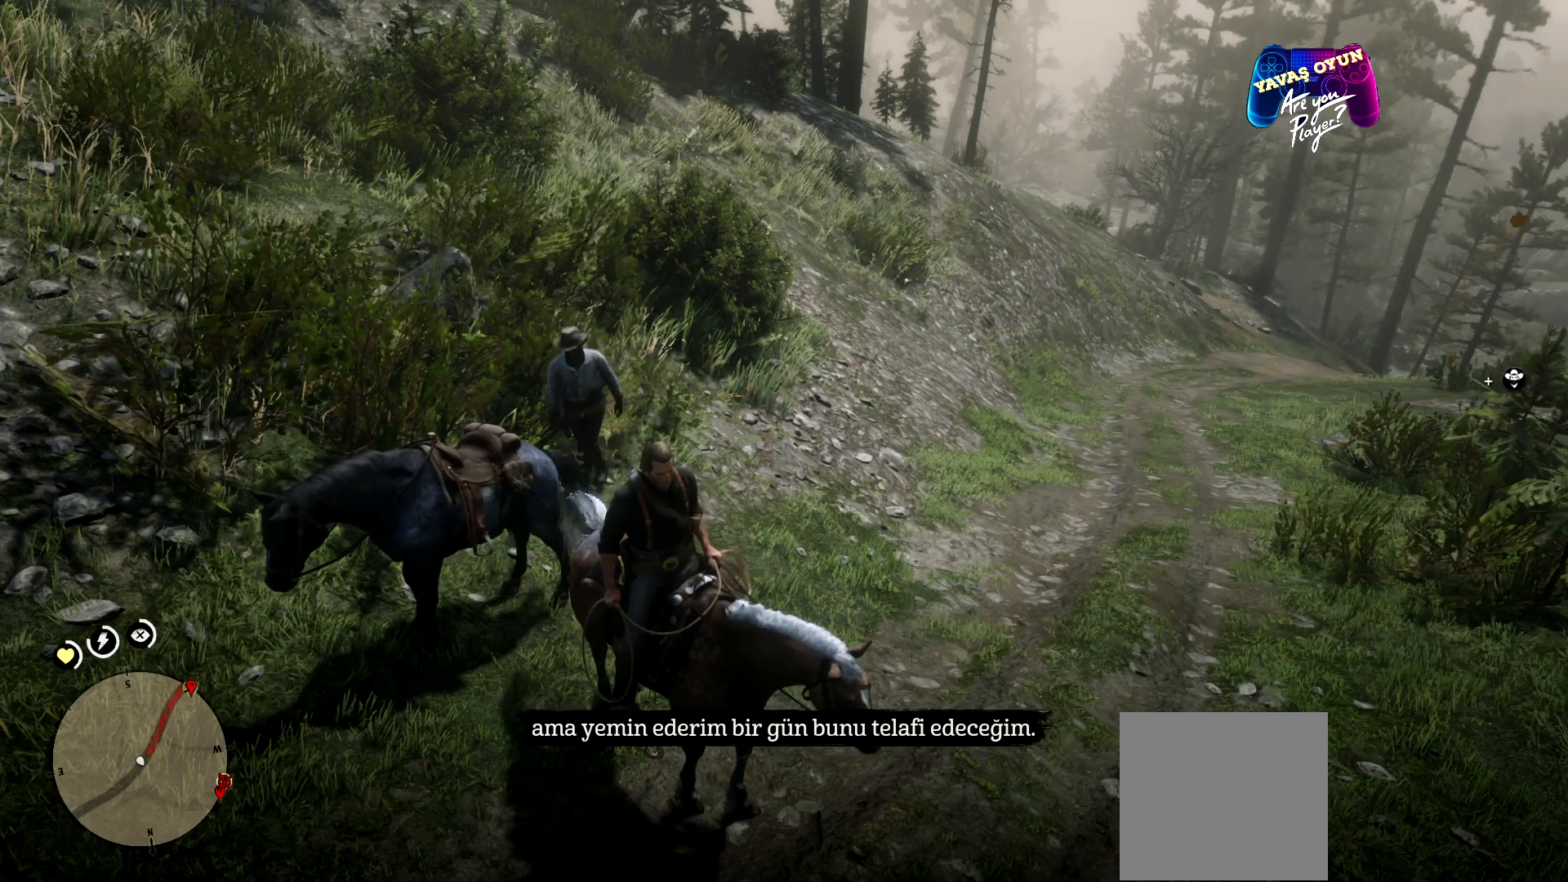
{"buttons": [], "left_stick": "center", "right_stick": "center", "events": []}
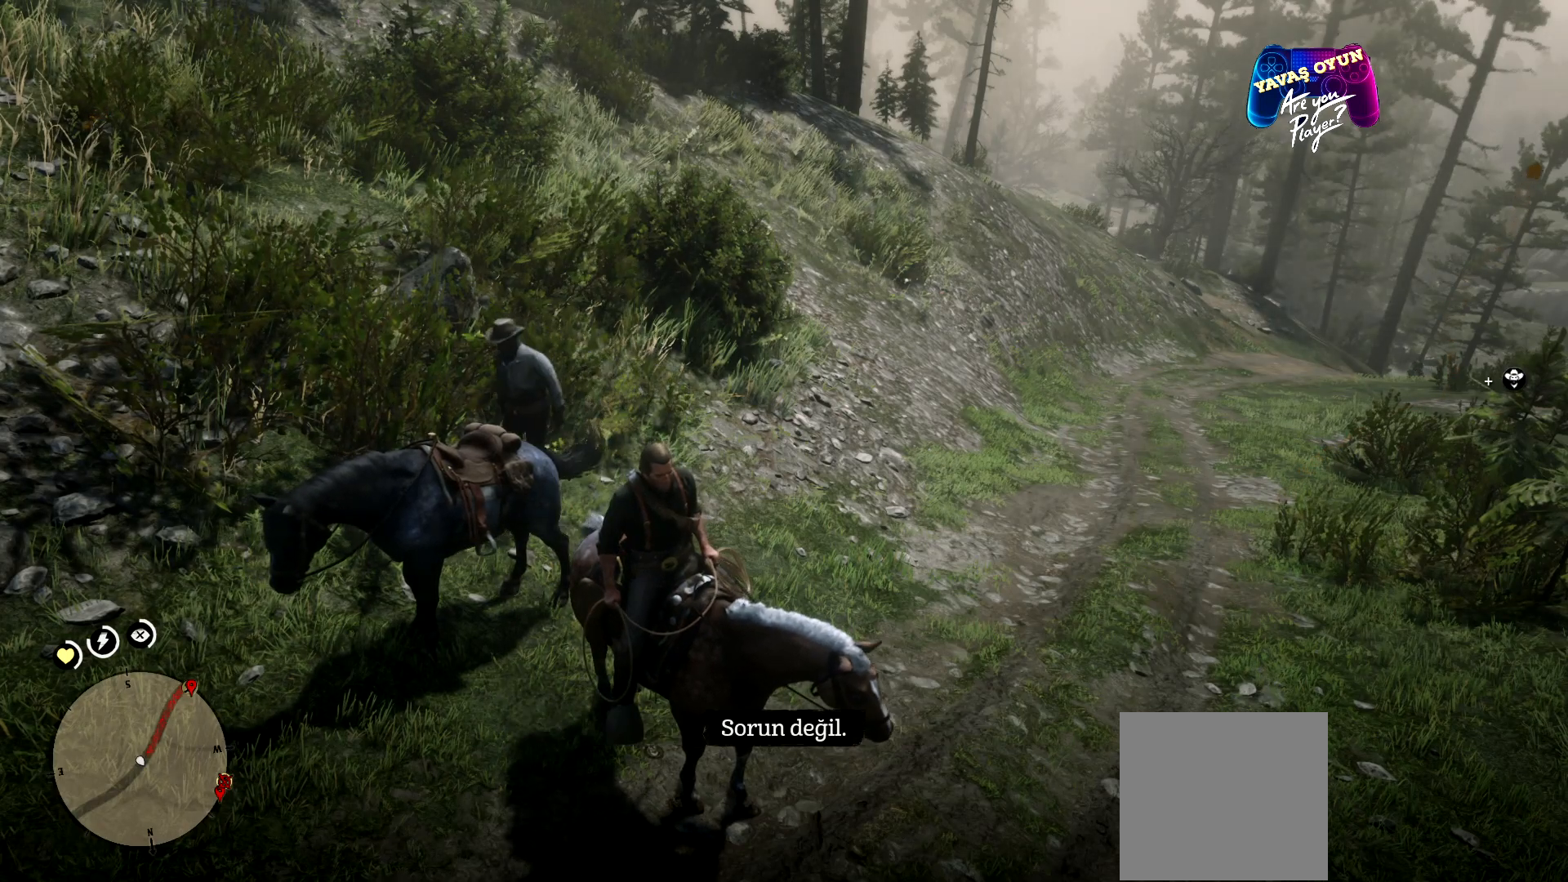
{"buttons": [], "left_stick": "center", "right_stick": "center", "events": []}
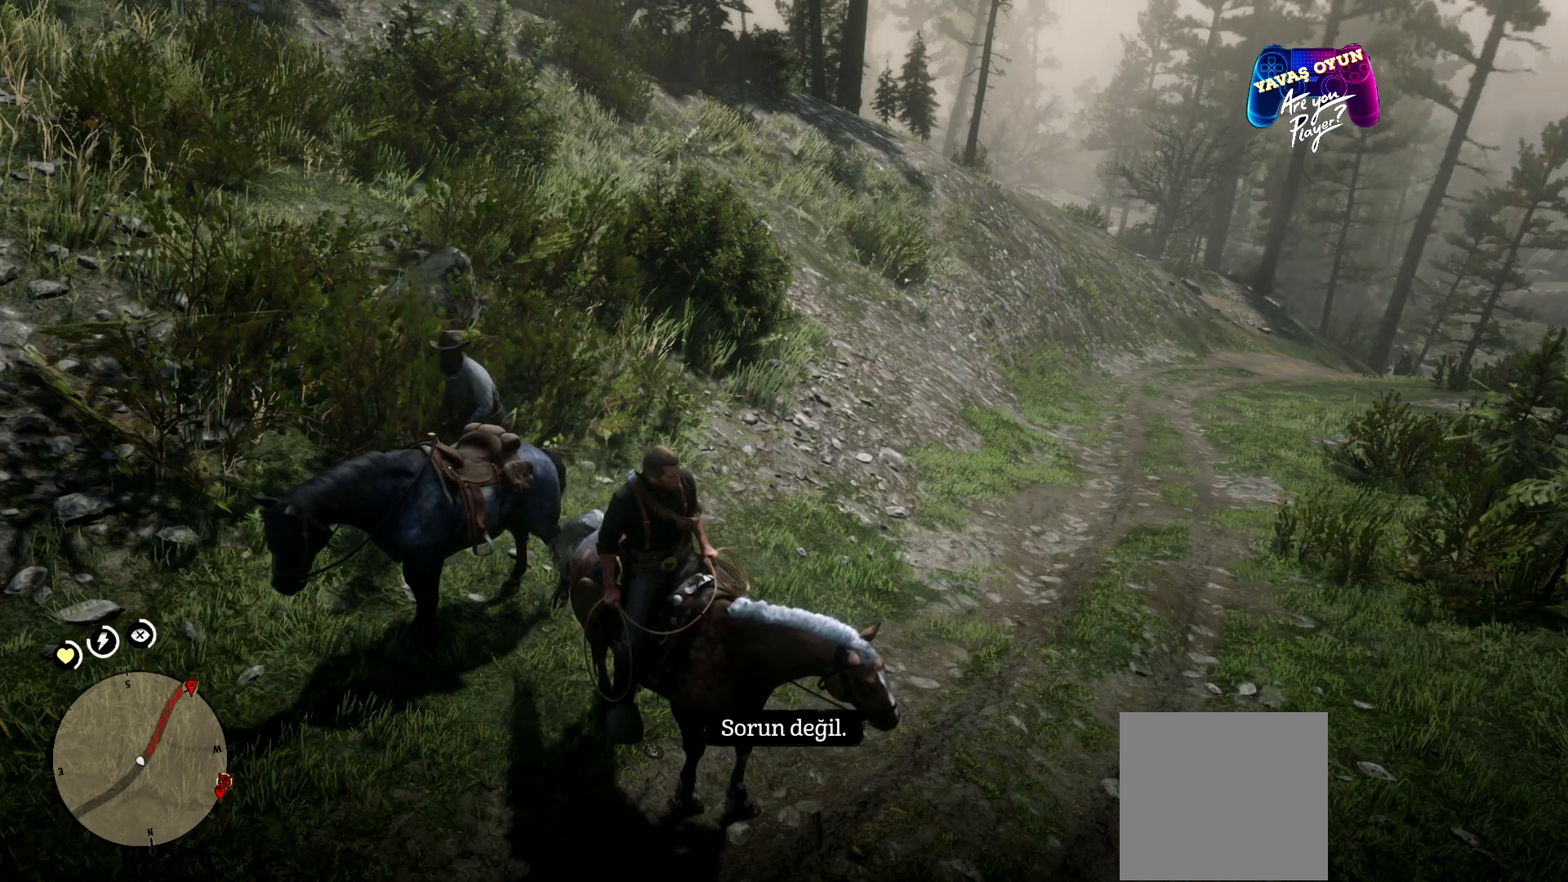
{"buttons": [], "left_stick": "center", "right_stick": "center", "events": []}
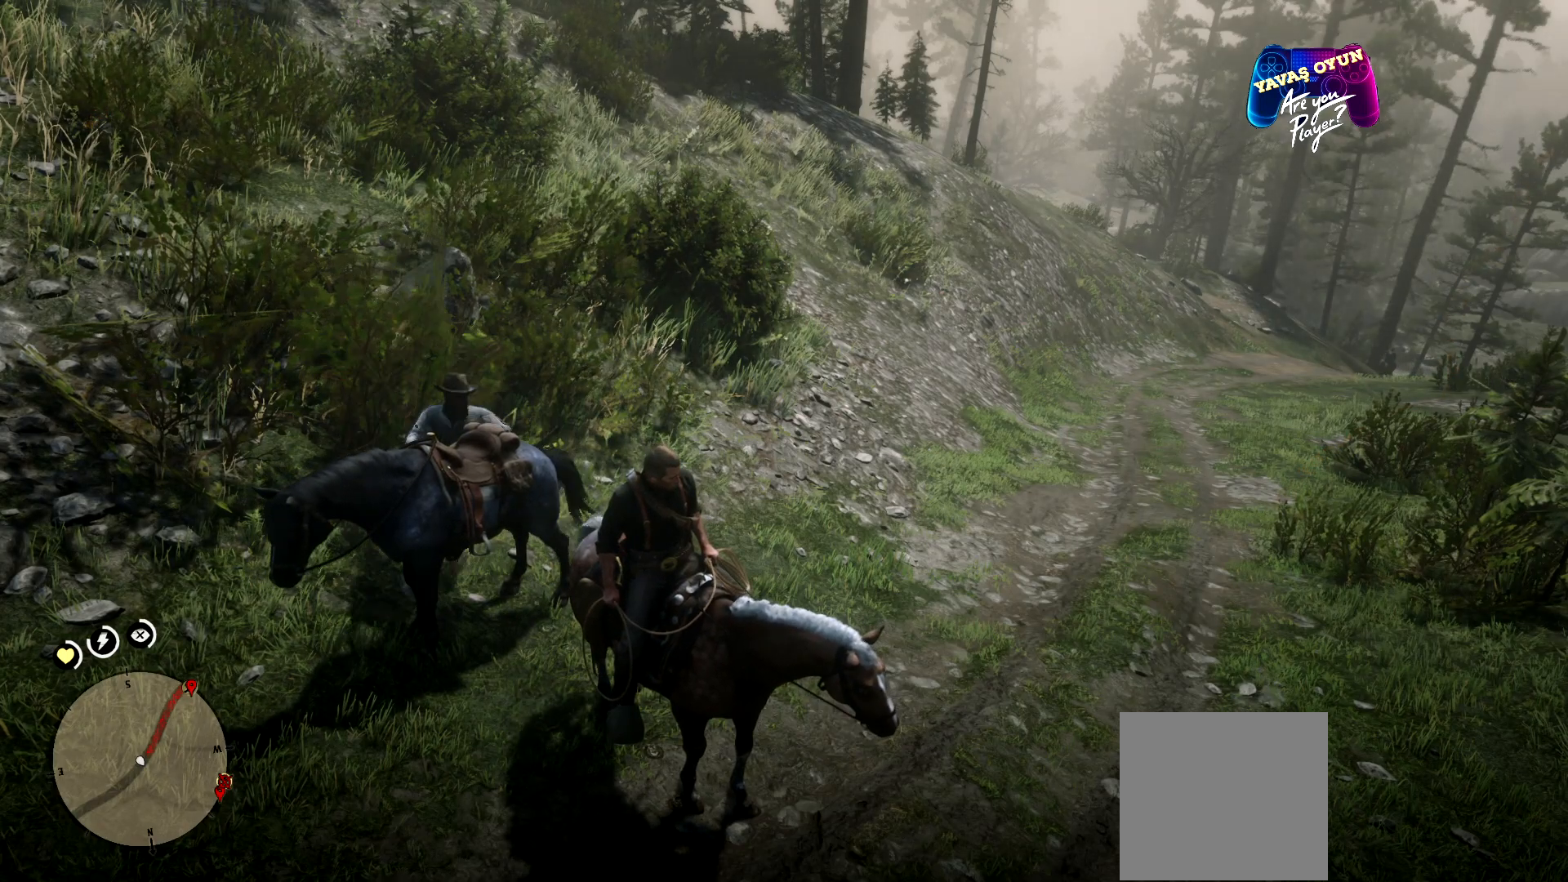
{"buttons": [], "left_stick": "center", "right_stick": "center", "events": []}
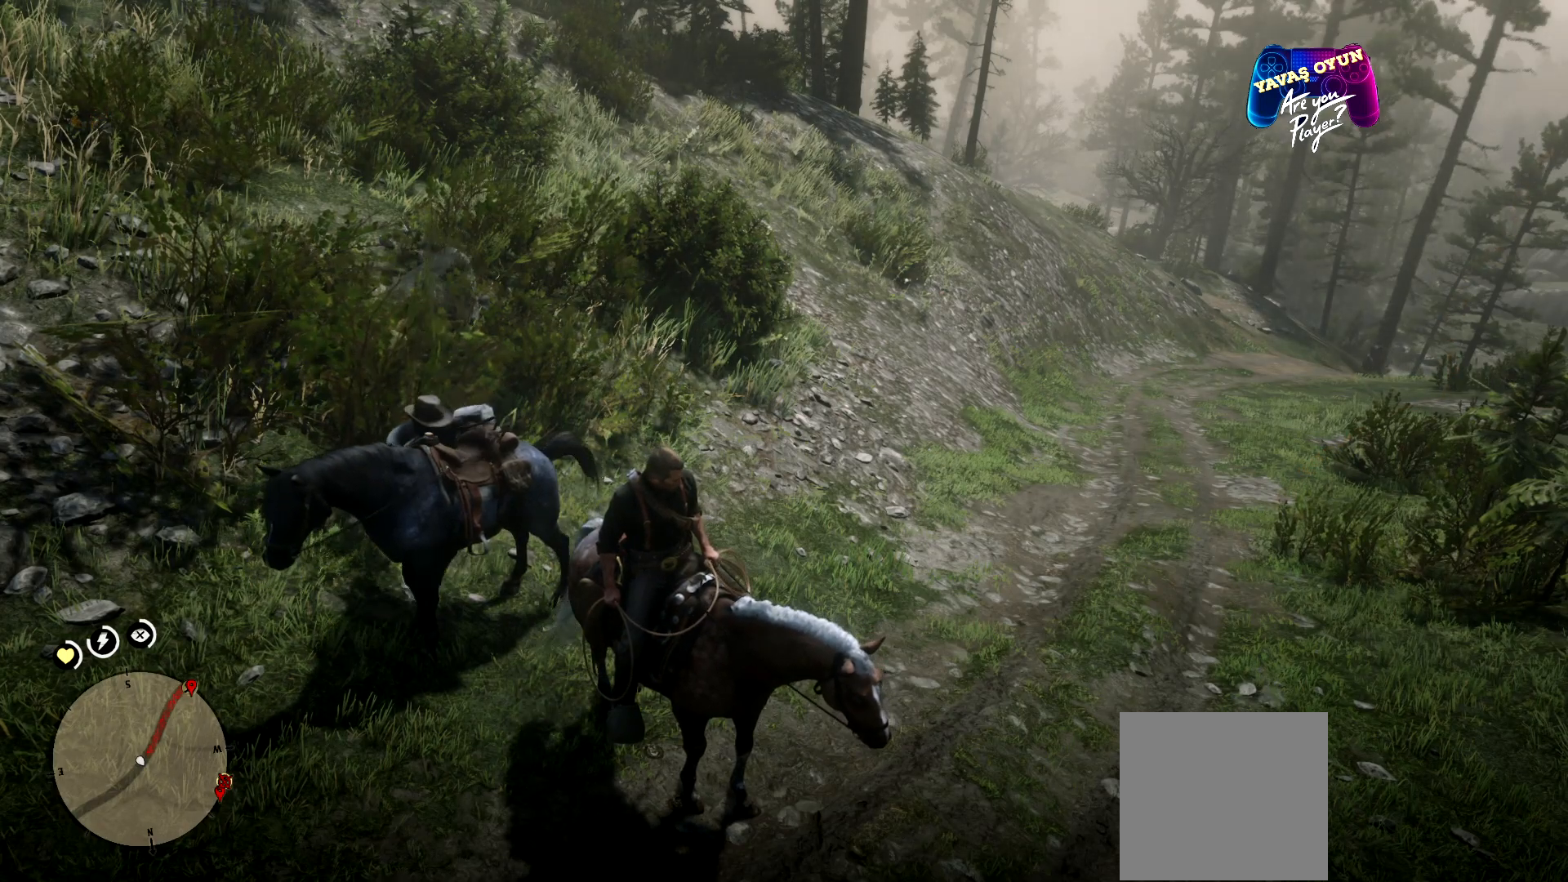
{"buttons": [], "left_stick": "center", "right_stick": "right", "events": [[33, "right_stick", "right"]]}